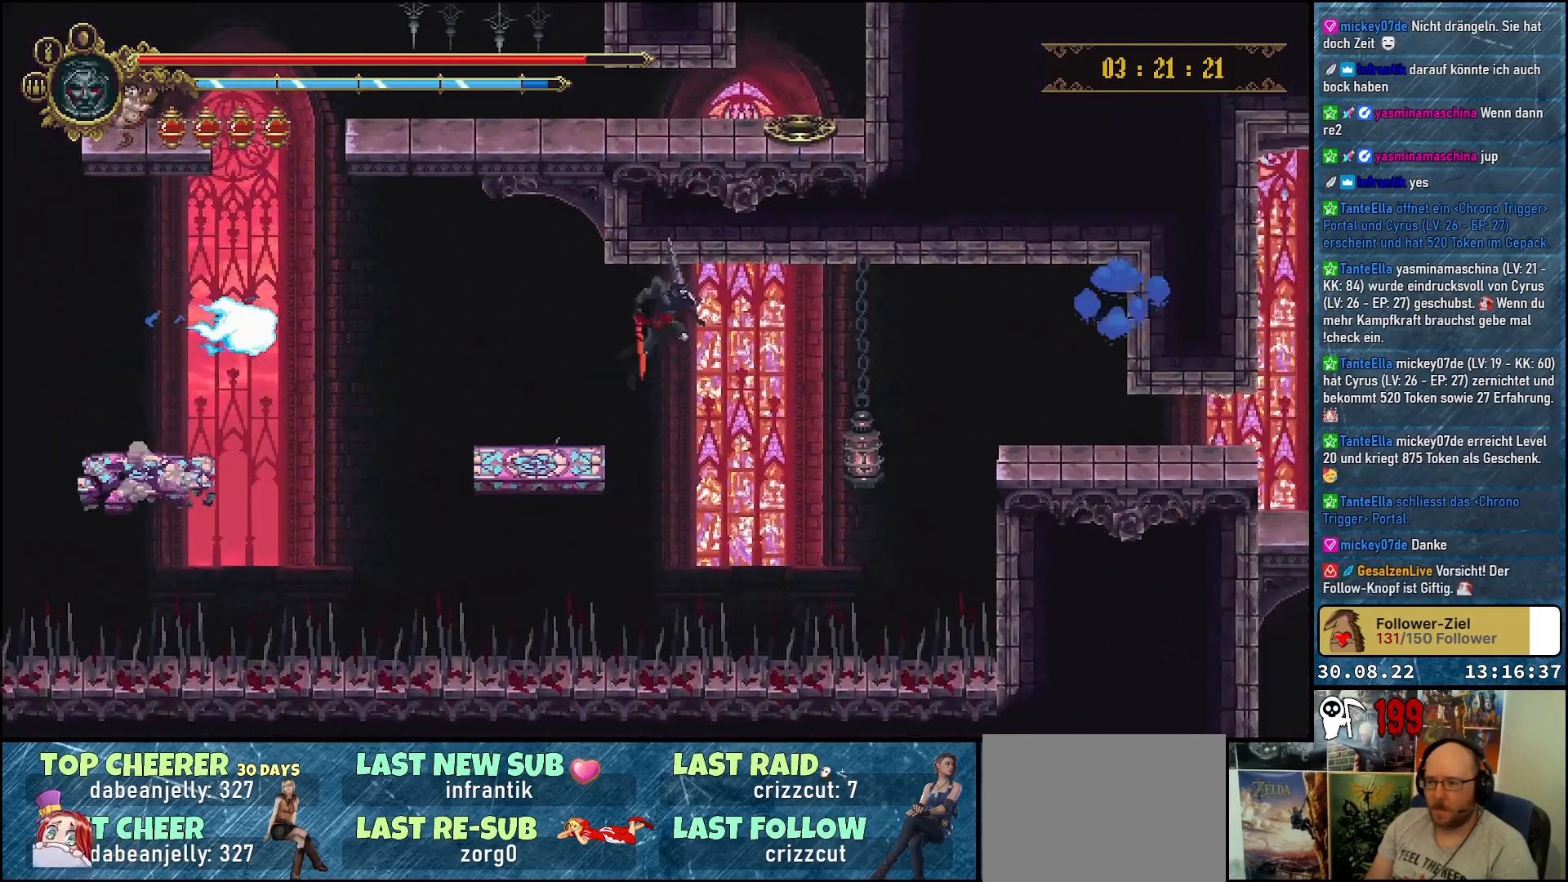
Gameplay with a controller (Xbox layout); each line is a JSON object with the inputs held at the frame after it. "events" lists button and stick changes between this image and that frame as [ms after this image, input, new state], when the widget could be followed in between.
{"buttons": ["X", "DPAD_DOWN", "DPAD_RIGHT"], "left_stick": "center", "right_stick": "center", "events": [[50, "A", "up"], [433, "DPAD_DOWN", "down"], [433, "X", "down"]]}
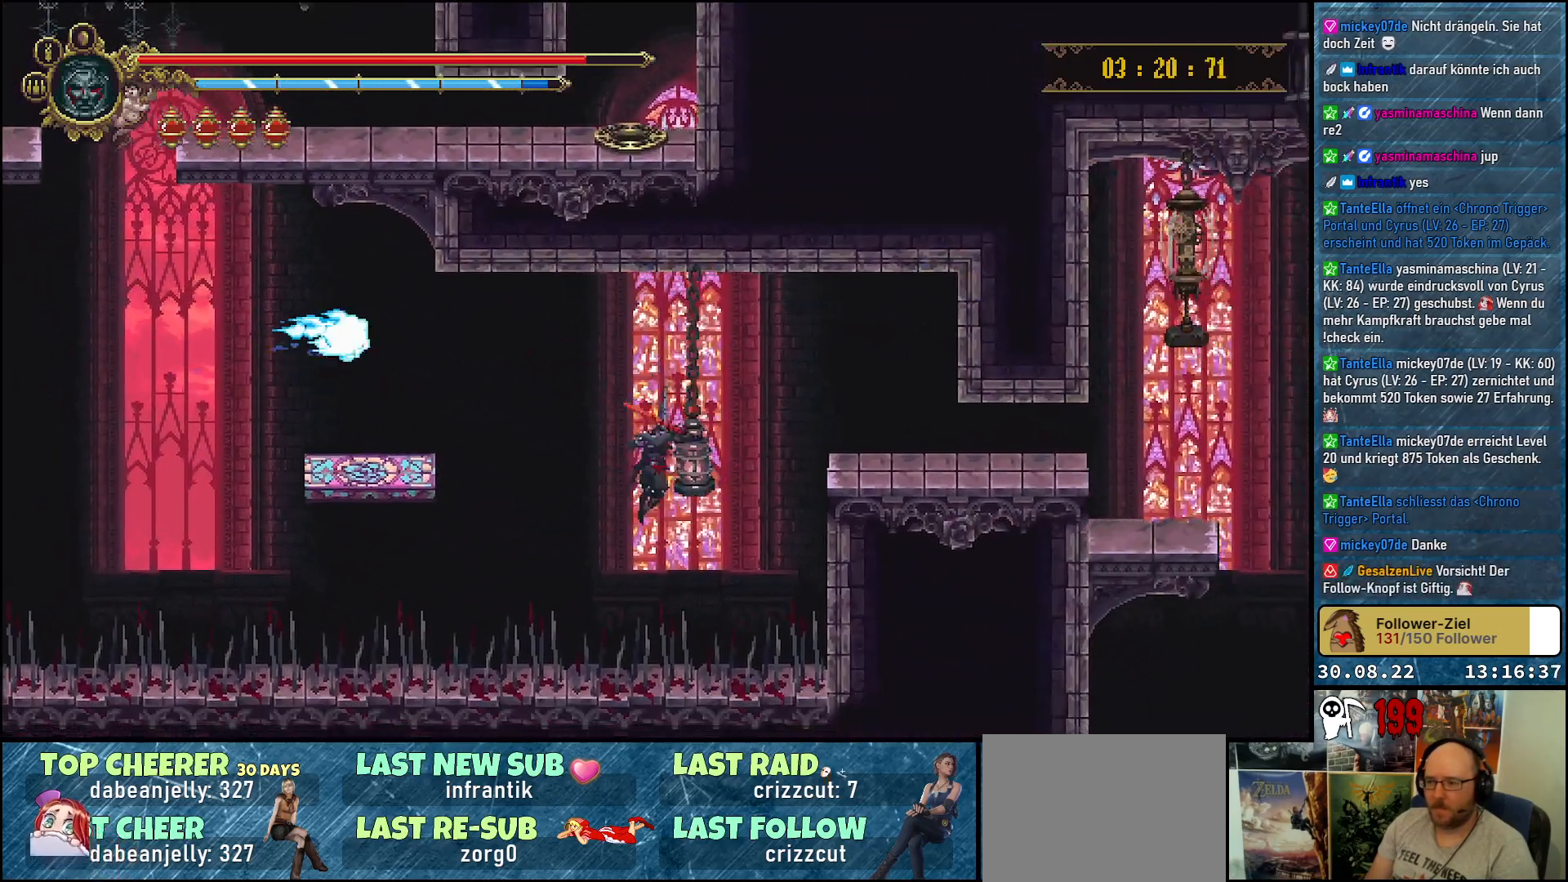
{"buttons": ["DPAD_UP", "DPAD_RIGHT"], "left_stick": "center", "right_stick": "center", "events": [[33, "DPAD_DOWN", "up"], [67, "X", "up"], [267, "DPAD_UP", "down"]]}
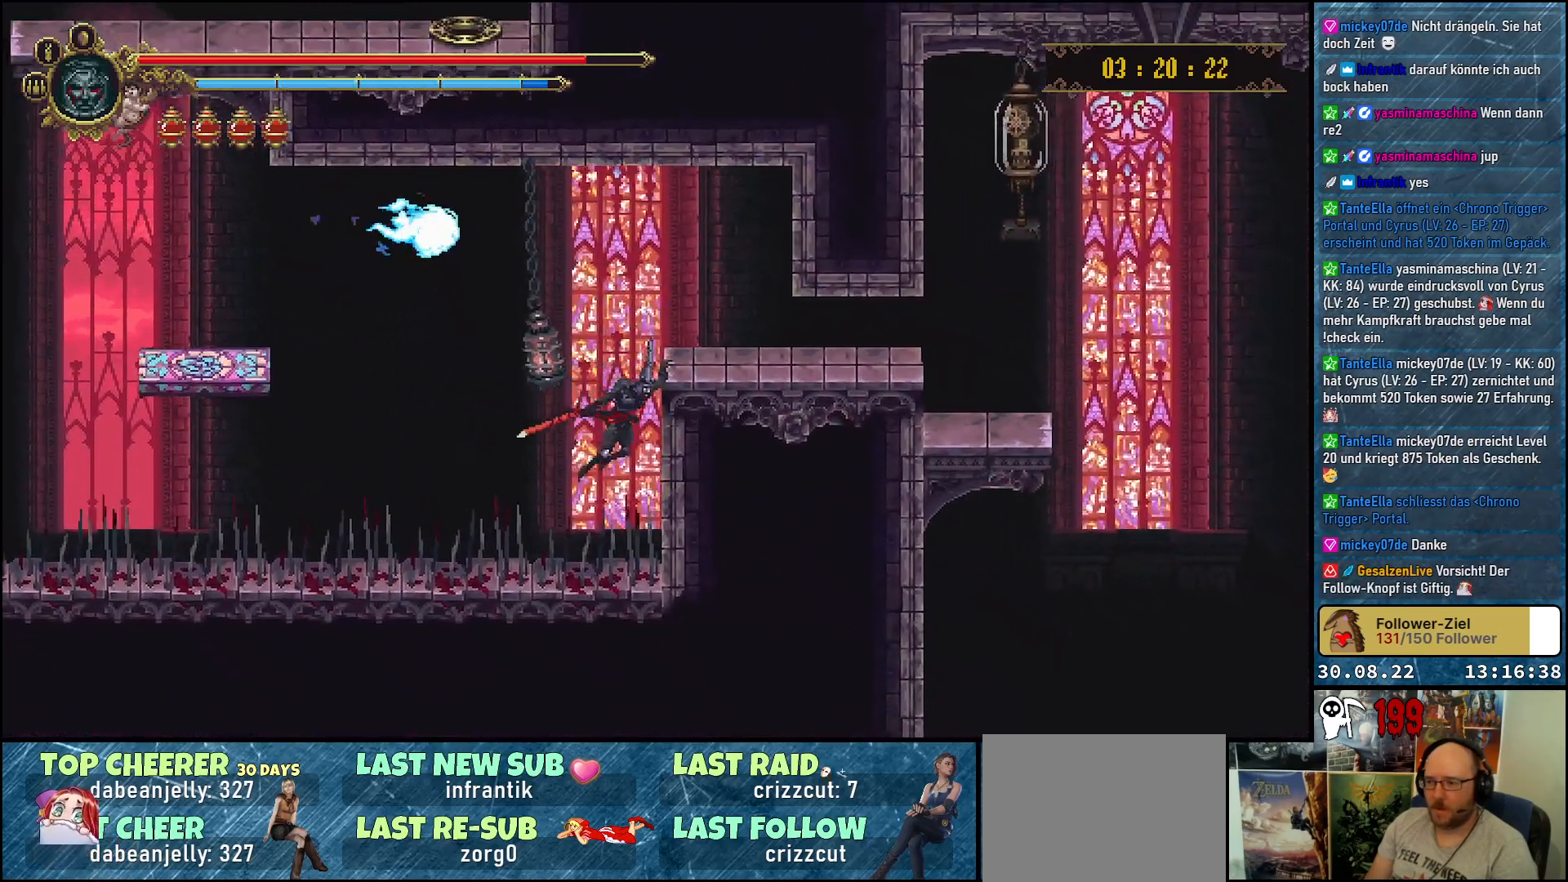
{"buttons": [], "left_stick": "center", "right_stick": "center", "events": [[300, "DPAD_UP", "up"], [350, "DPAD_RIGHT", "up"]]}
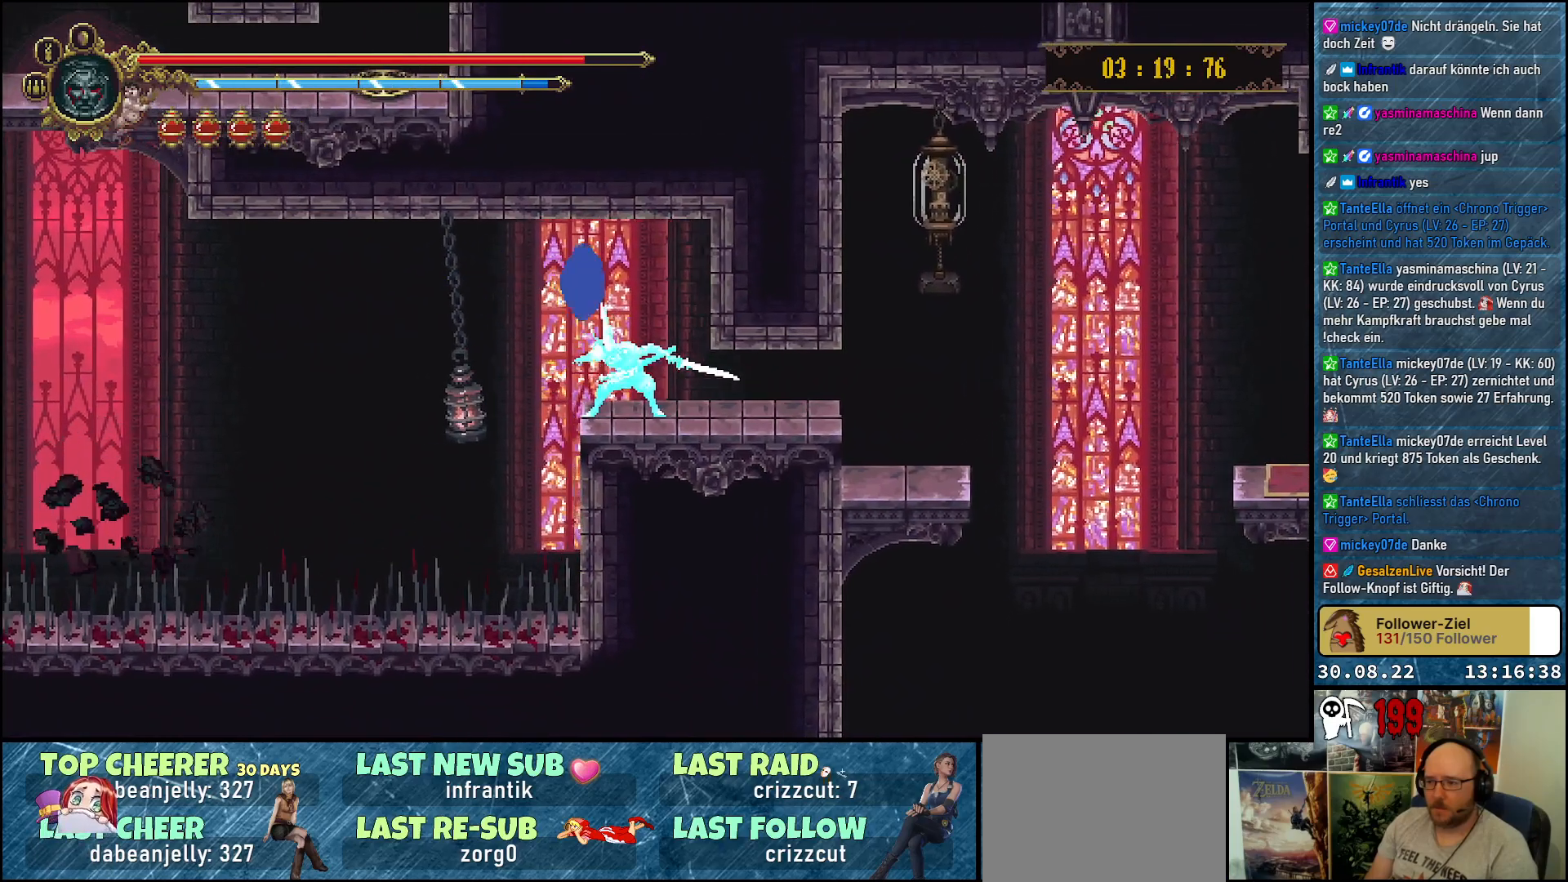
{"buttons": ["DPAD_RIGHT"], "left_stick": "center", "right_stick": "center", "events": [[50, "DPAD_RIGHT", "down"], [283, "R2", "down"], [433, "R2", "up"]]}
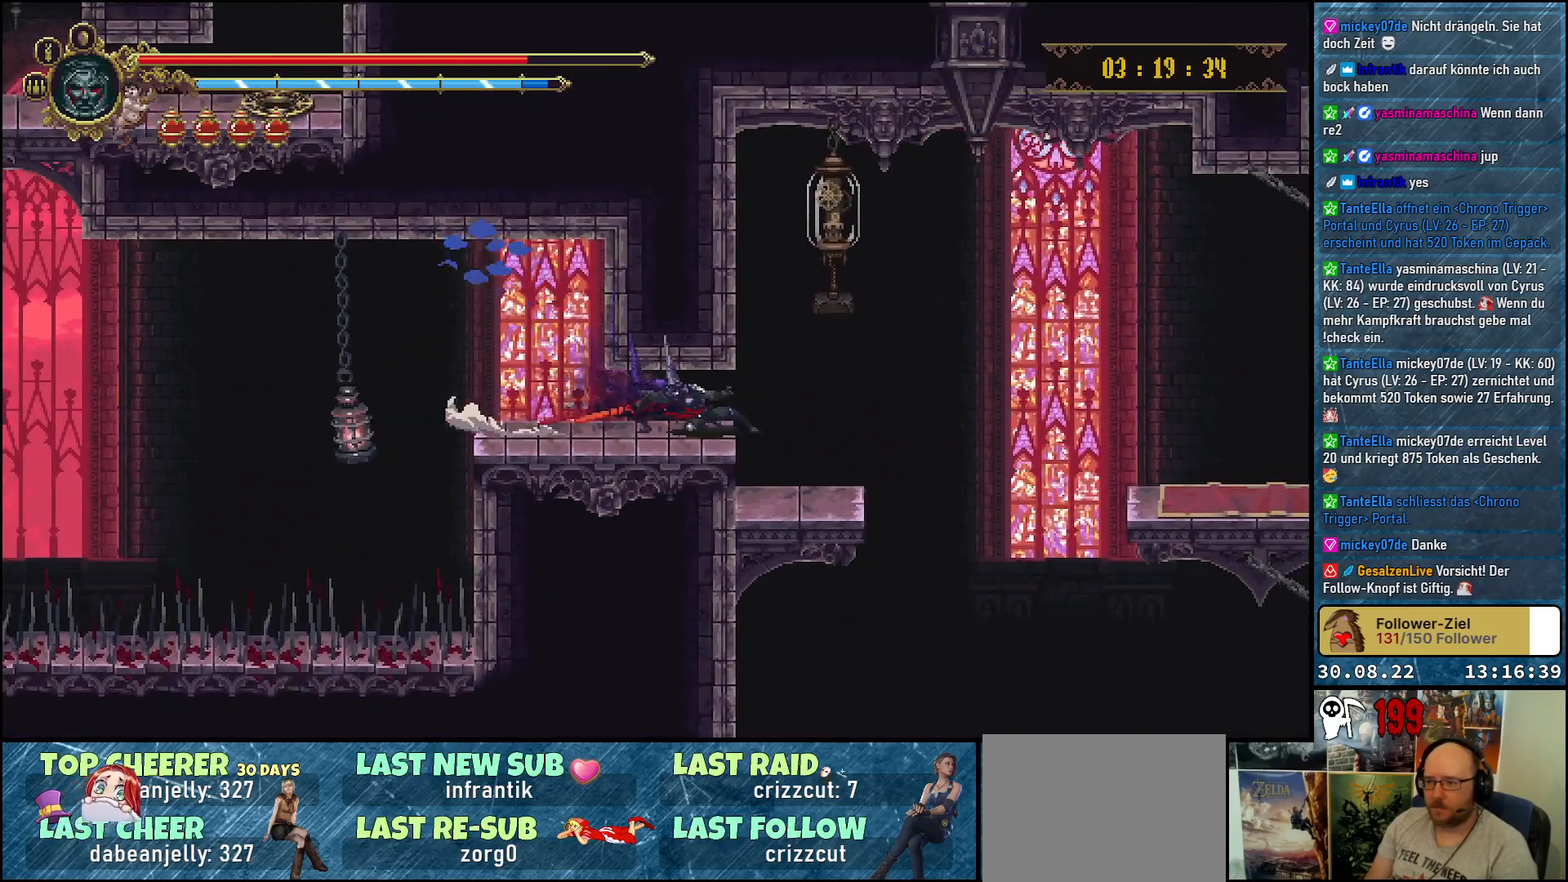
{"buttons": ["DPAD_RIGHT"], "left_stick": "center", "right_stick": "center", "events": [[83, "A", "down"], [133, "DPAD_RIGHT", "up"], [133, "DPAD_UP", "down"], [217, "X", "down"], [350, "A", "up"], [400, "X", "up"], [433, "DPAD_UP", "up"], [467, "DPAD_RIGHT", "down"]]}
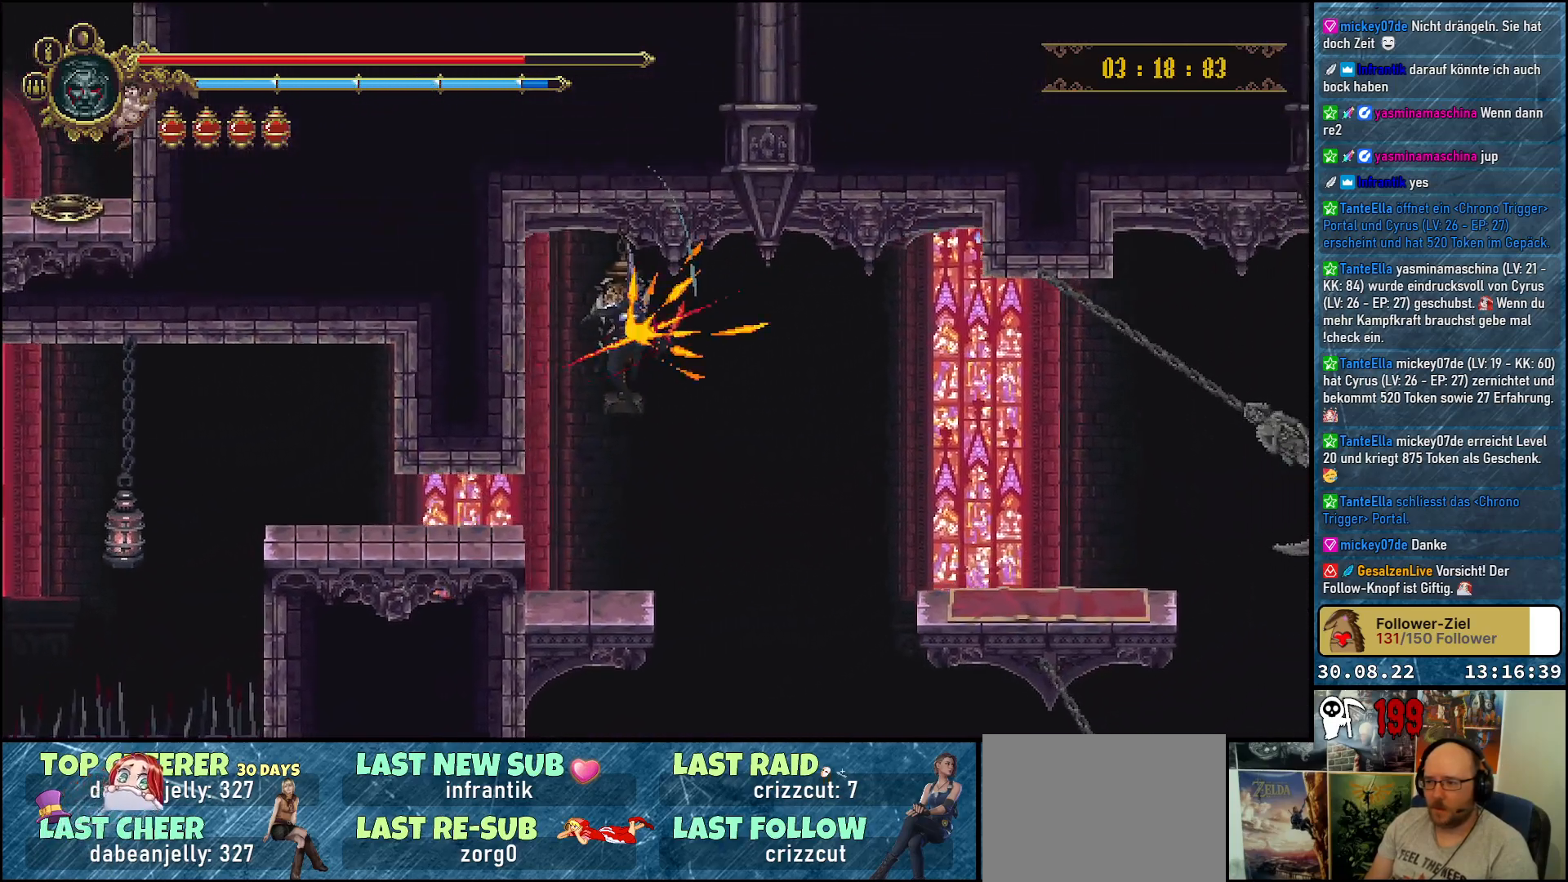
{"buttons": [], "left_stick": "center", "right_stick": "center", "events": [[50, "DPAD_RIGHT", "up"], [200, "DPAD_RIGHT", "down"], [300, "DPAD_RIGHT", "up"]]}
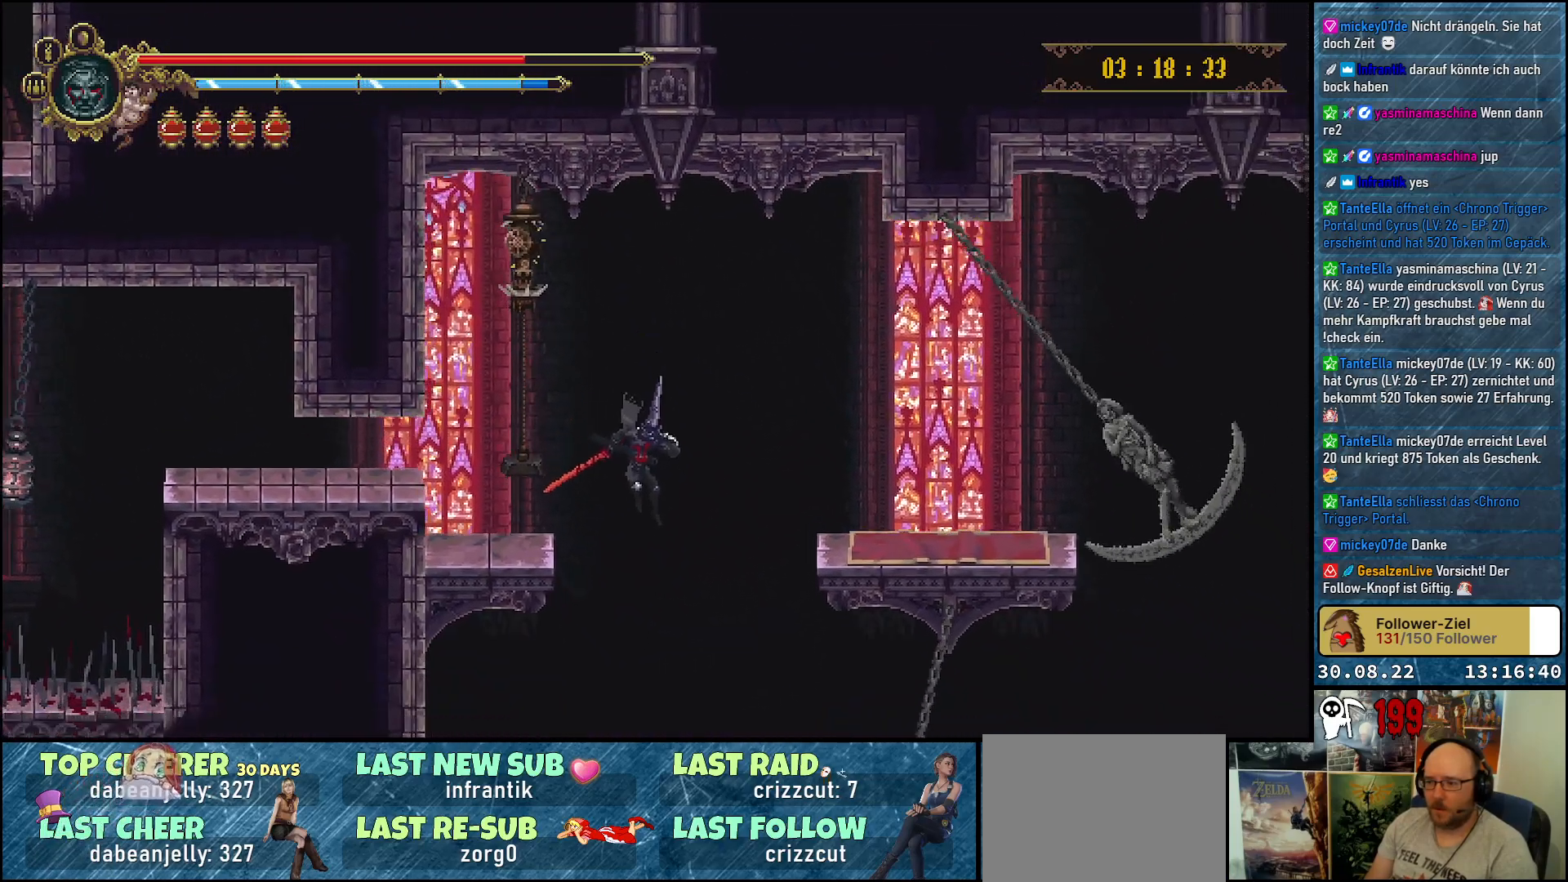
{"buttons": [], "left_stick": "center", "right_stick": "center", "events": []}
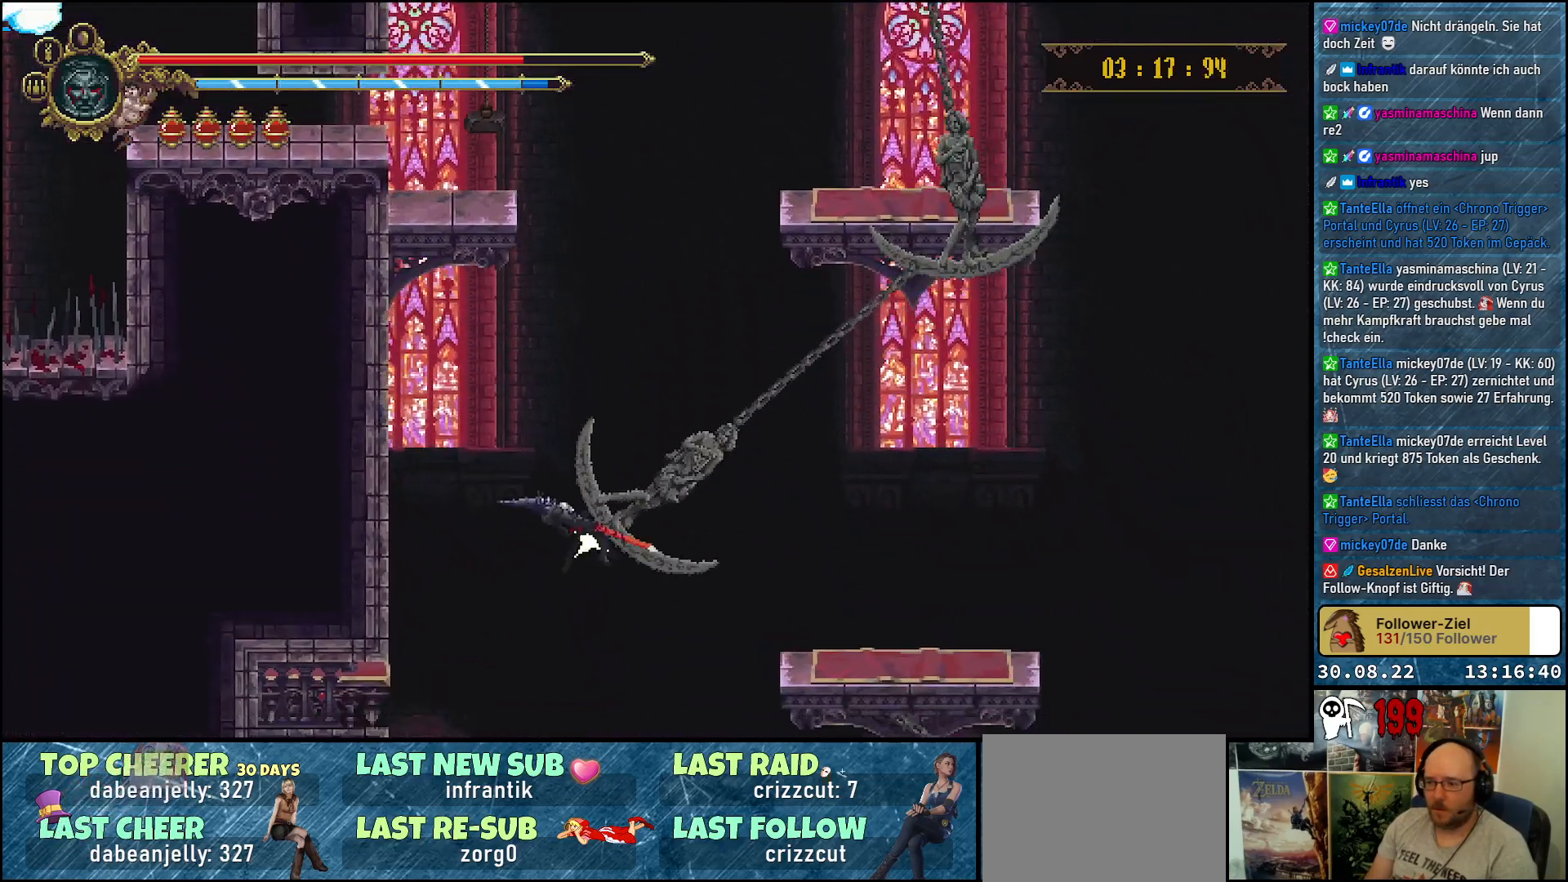
{"buttons": [], "left_stick": "center", "right_stick": "center", "events": []}
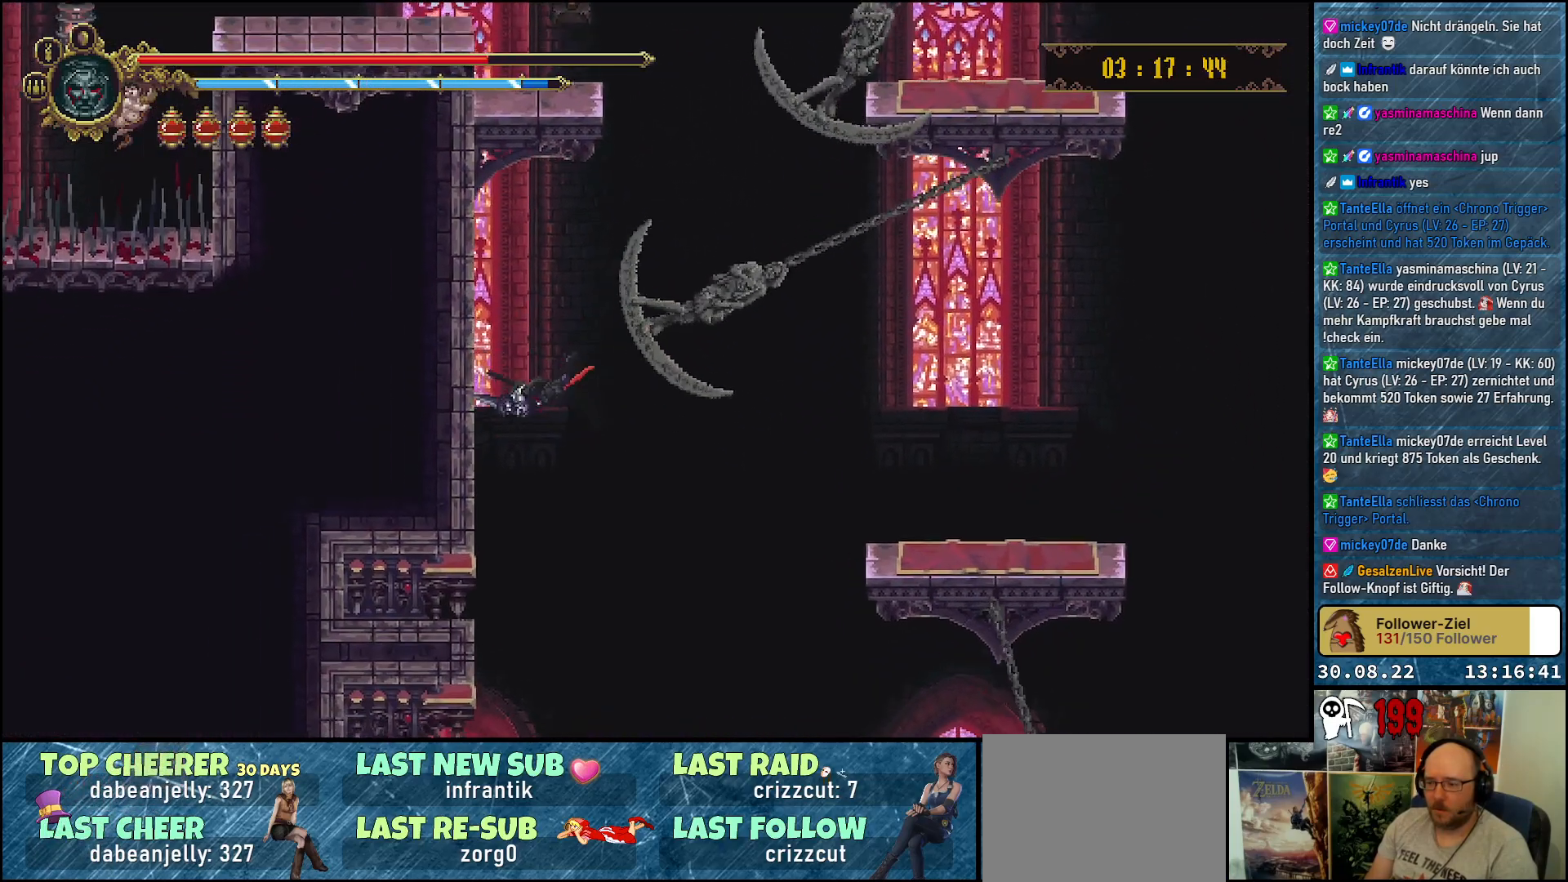
{"buttons": [], "left_stick": "center", "right_stick": "center", "events": [[200, "SELECT", "down"], [367, "SELECT", "up"]]}
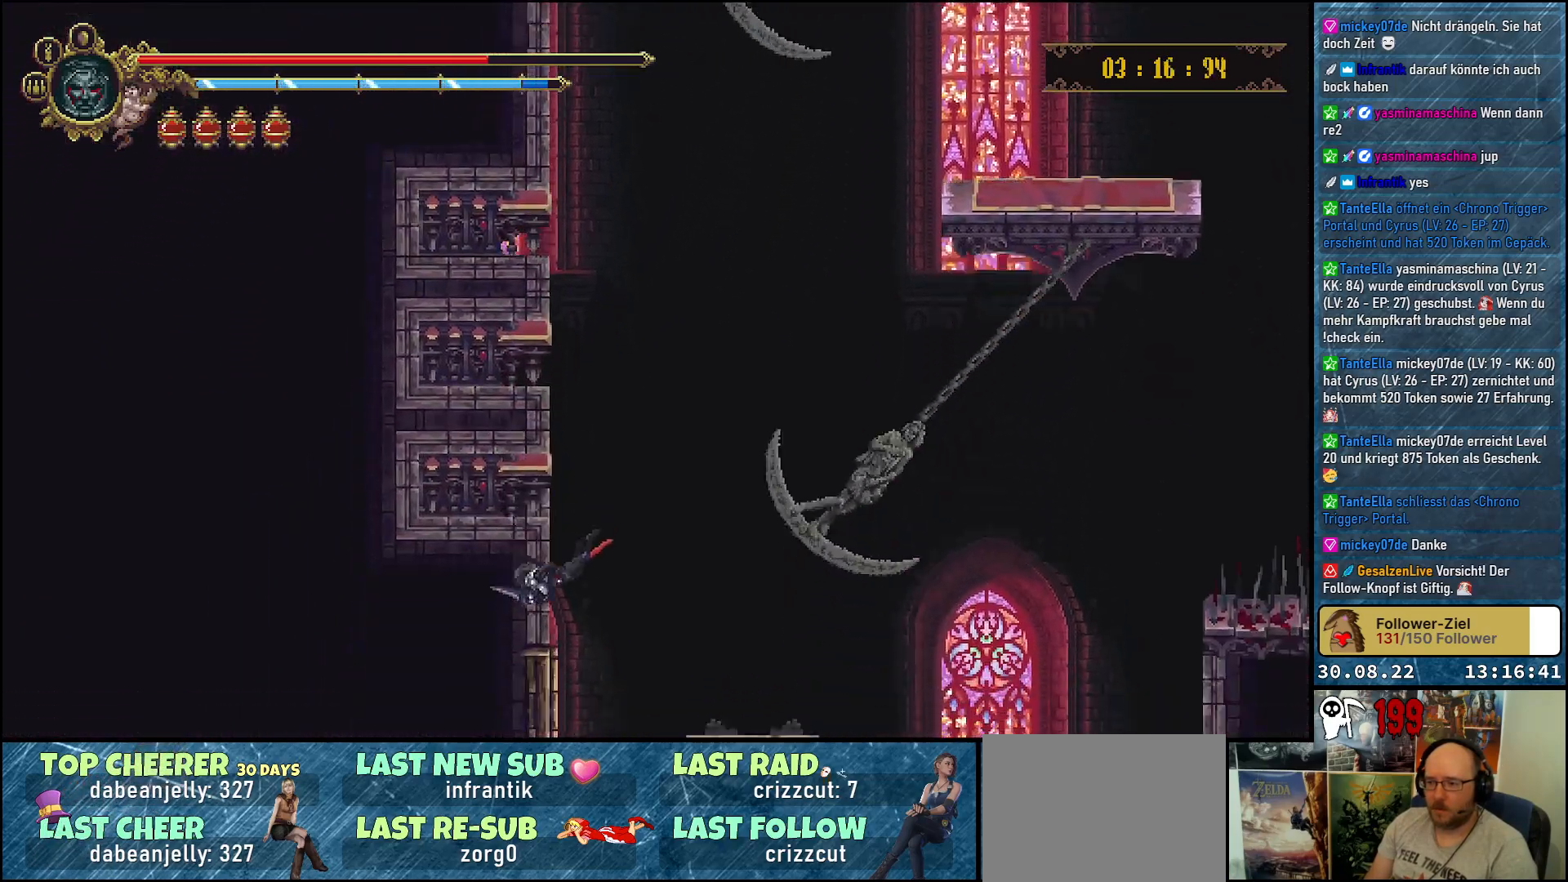
{"buttons": [], "left_stick": "center", "right_stick": "center", "events": [[117, "START", "down"], [233, "START", "up"]]}
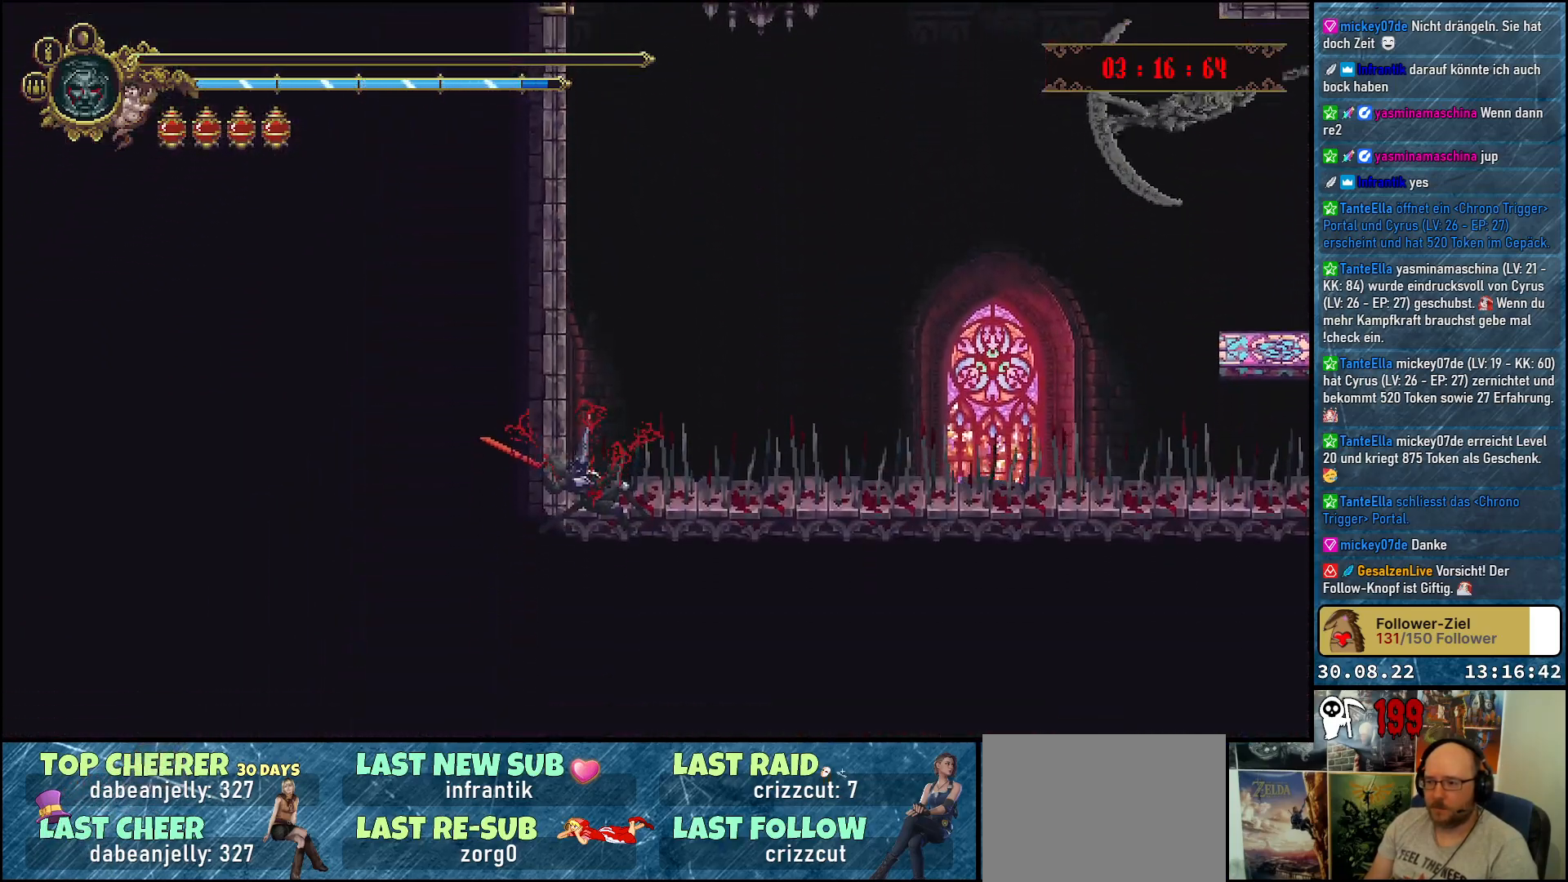
{"buttons": [], "left_stick": "center", "right_stick": "center", "events": []}
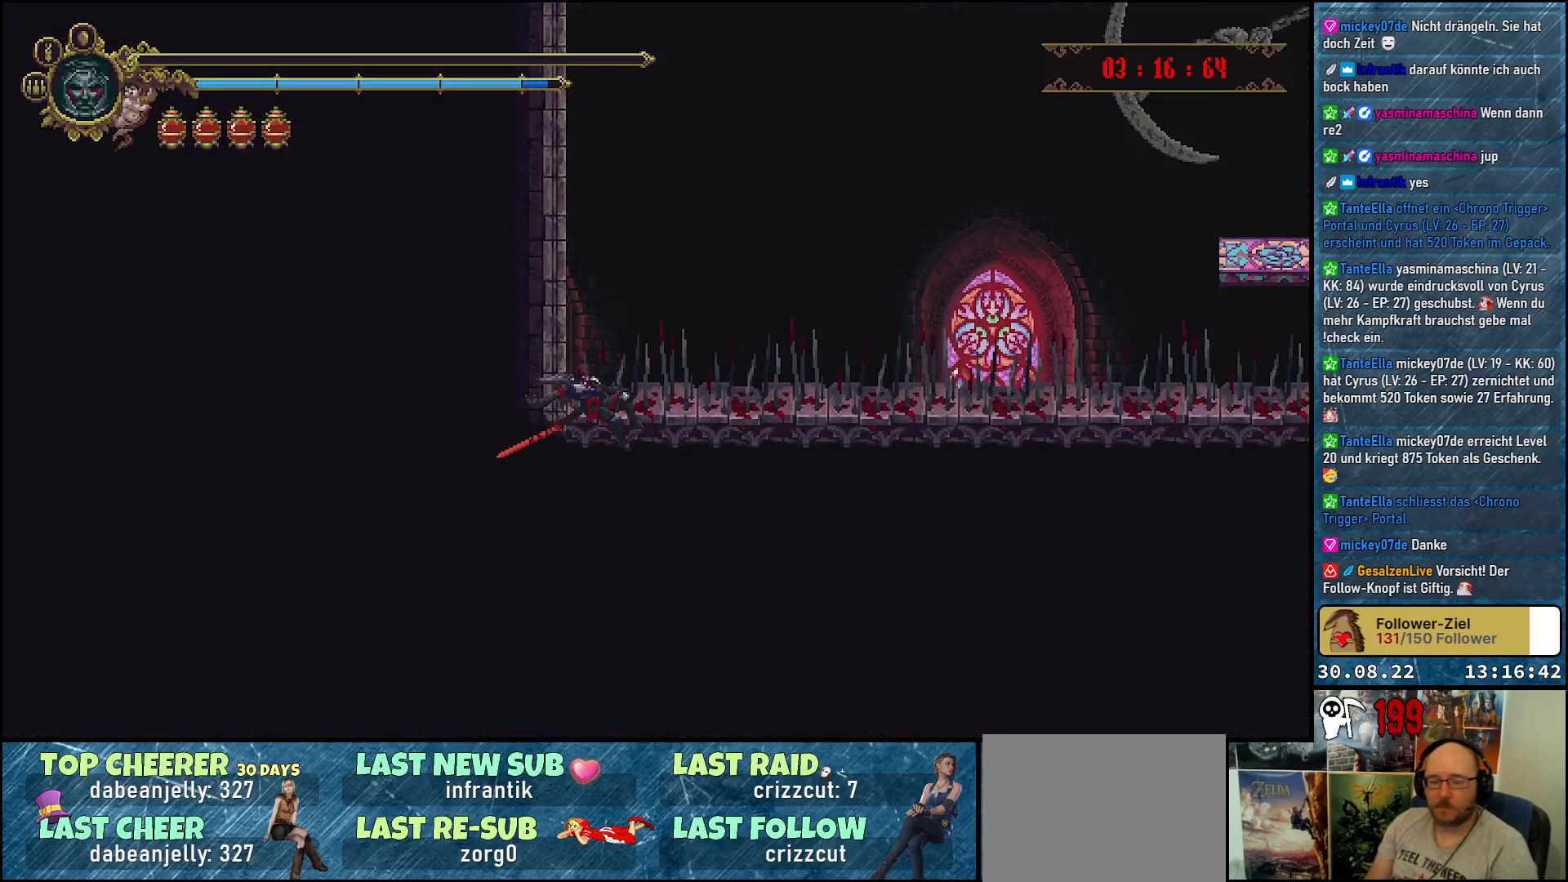
{"buttons": [], "left_stick": "center", "right_stick": "center", "events": []}
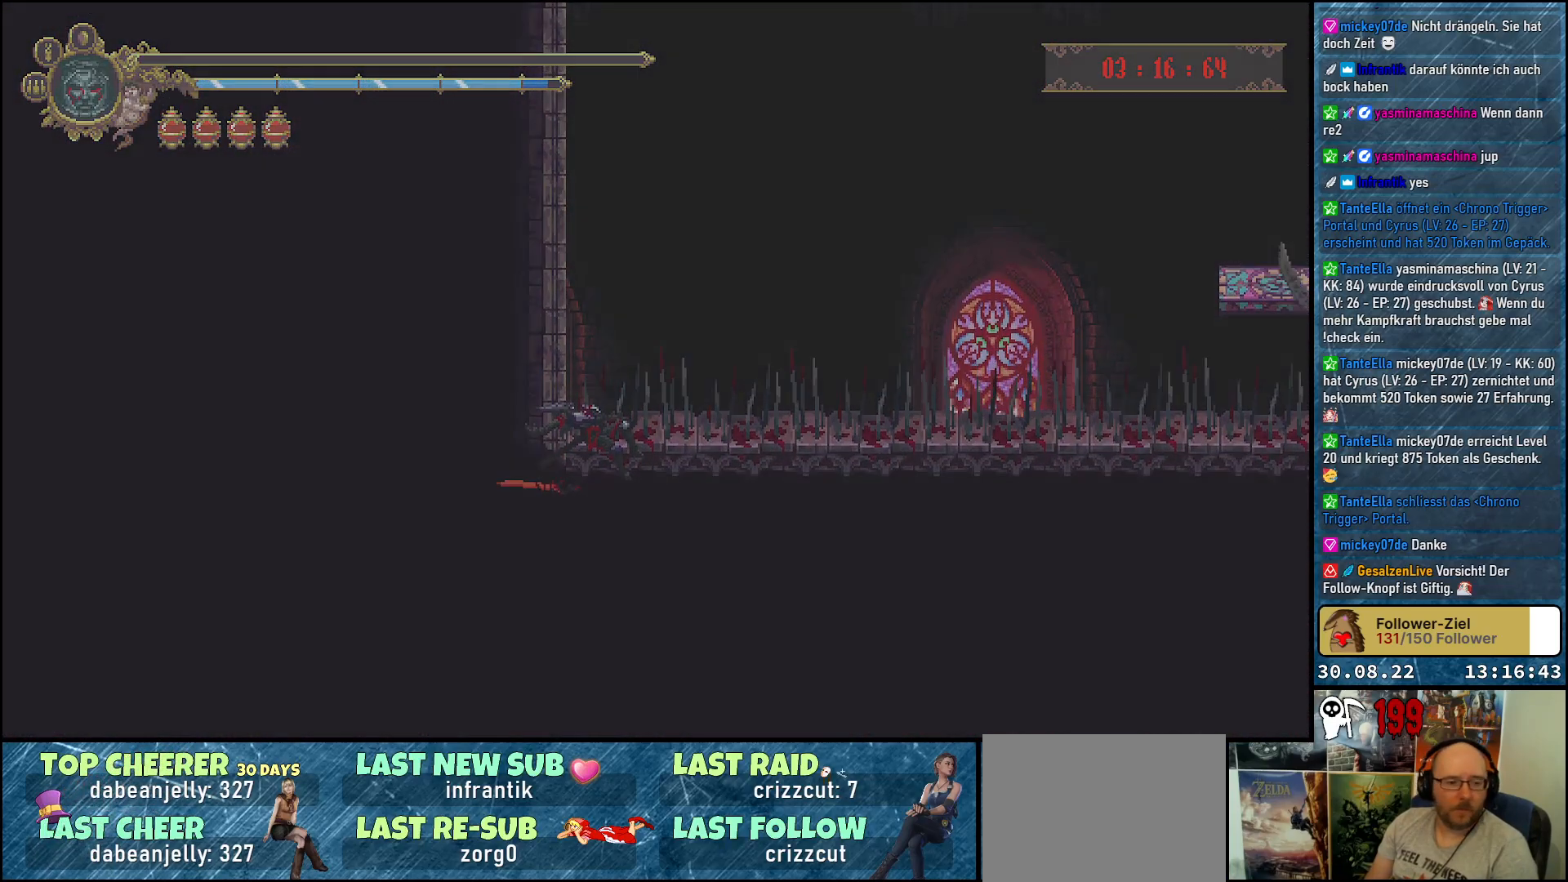
{"buttons": [], "left_stick": "center", "right_stick": "center", "events": []}
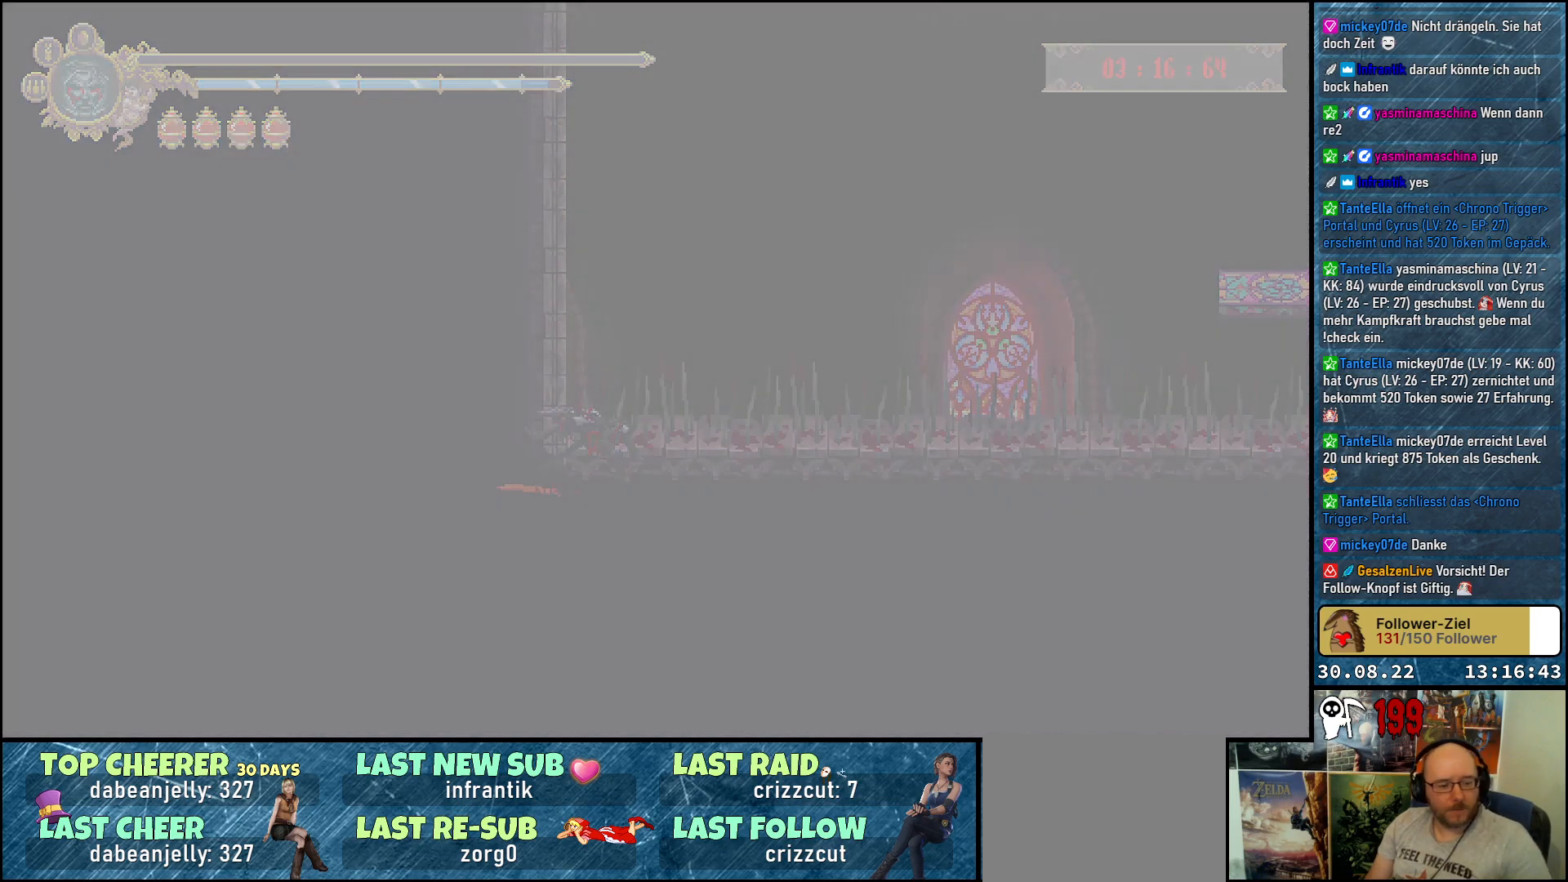
{"buttons": [], "left_stick": "center", "right_stick": "center", "events": []}
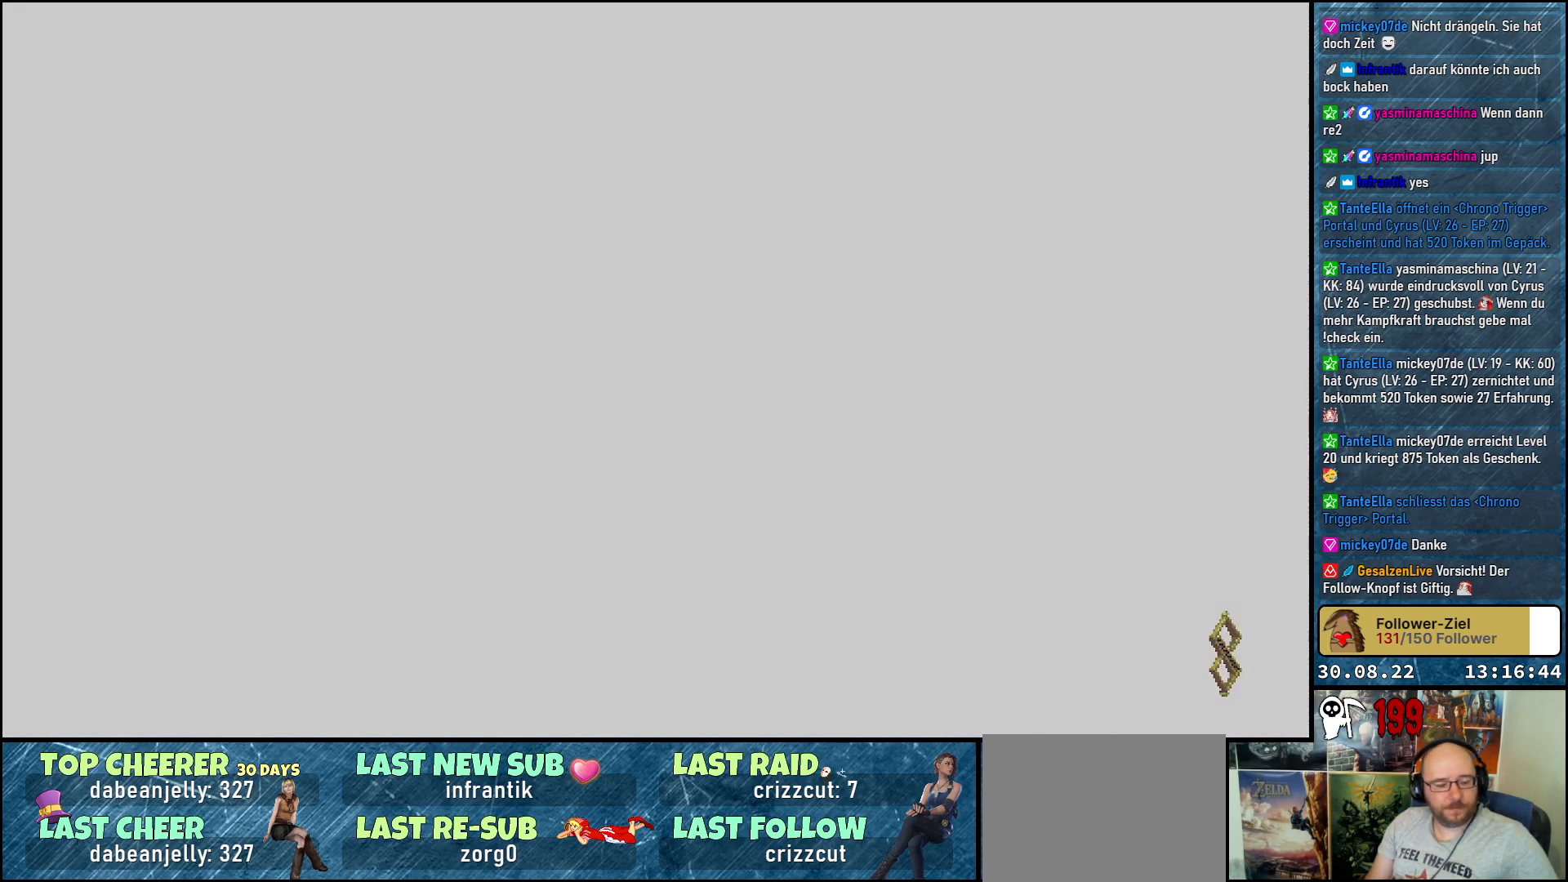
{"buttons": [], "left_stick": "center", "right_stick": "center", "events": []}
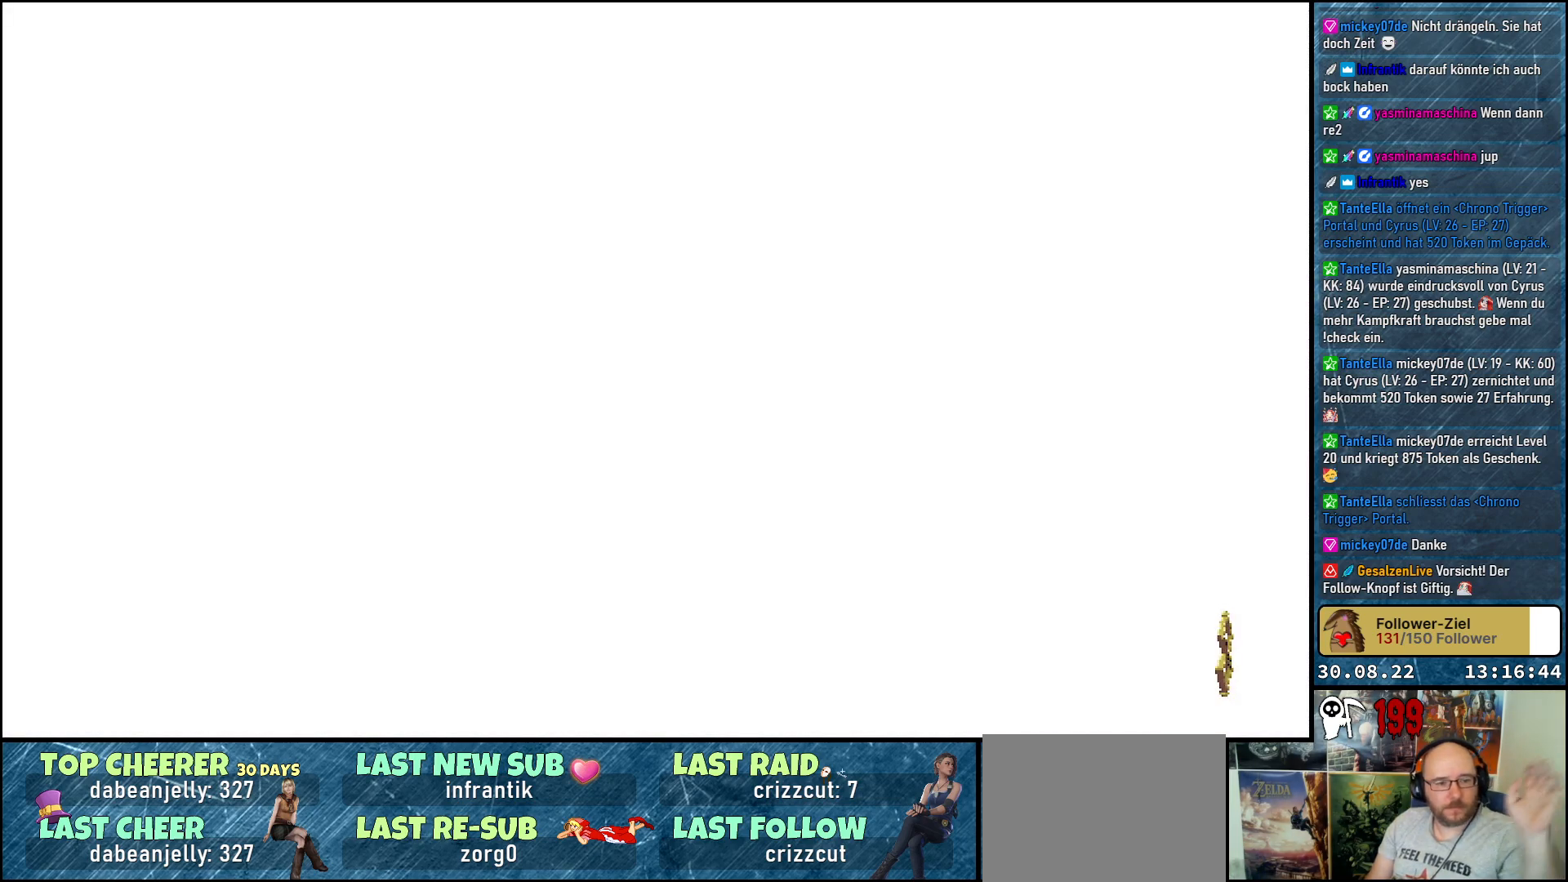
{"buttons": [], "left_stick": "center", "right_stick": "center", "events": []}
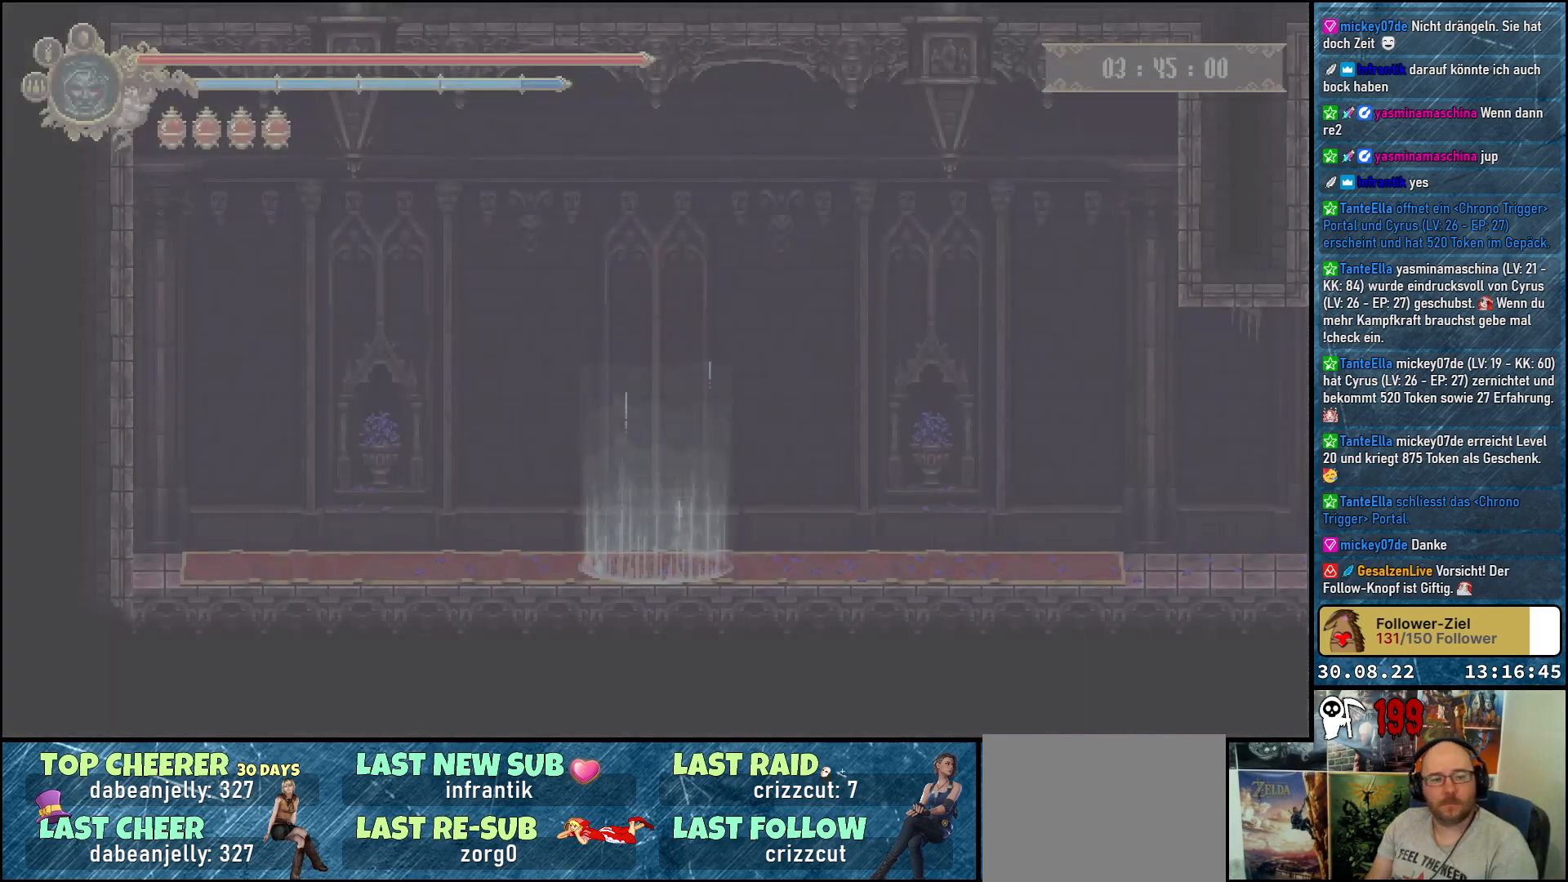
{"buttons": ["DPAD_RIGHT"], "left_stick": "center", "right_stick": "center", "events": [[400, "DPAD_RIGHT", "down"]]}
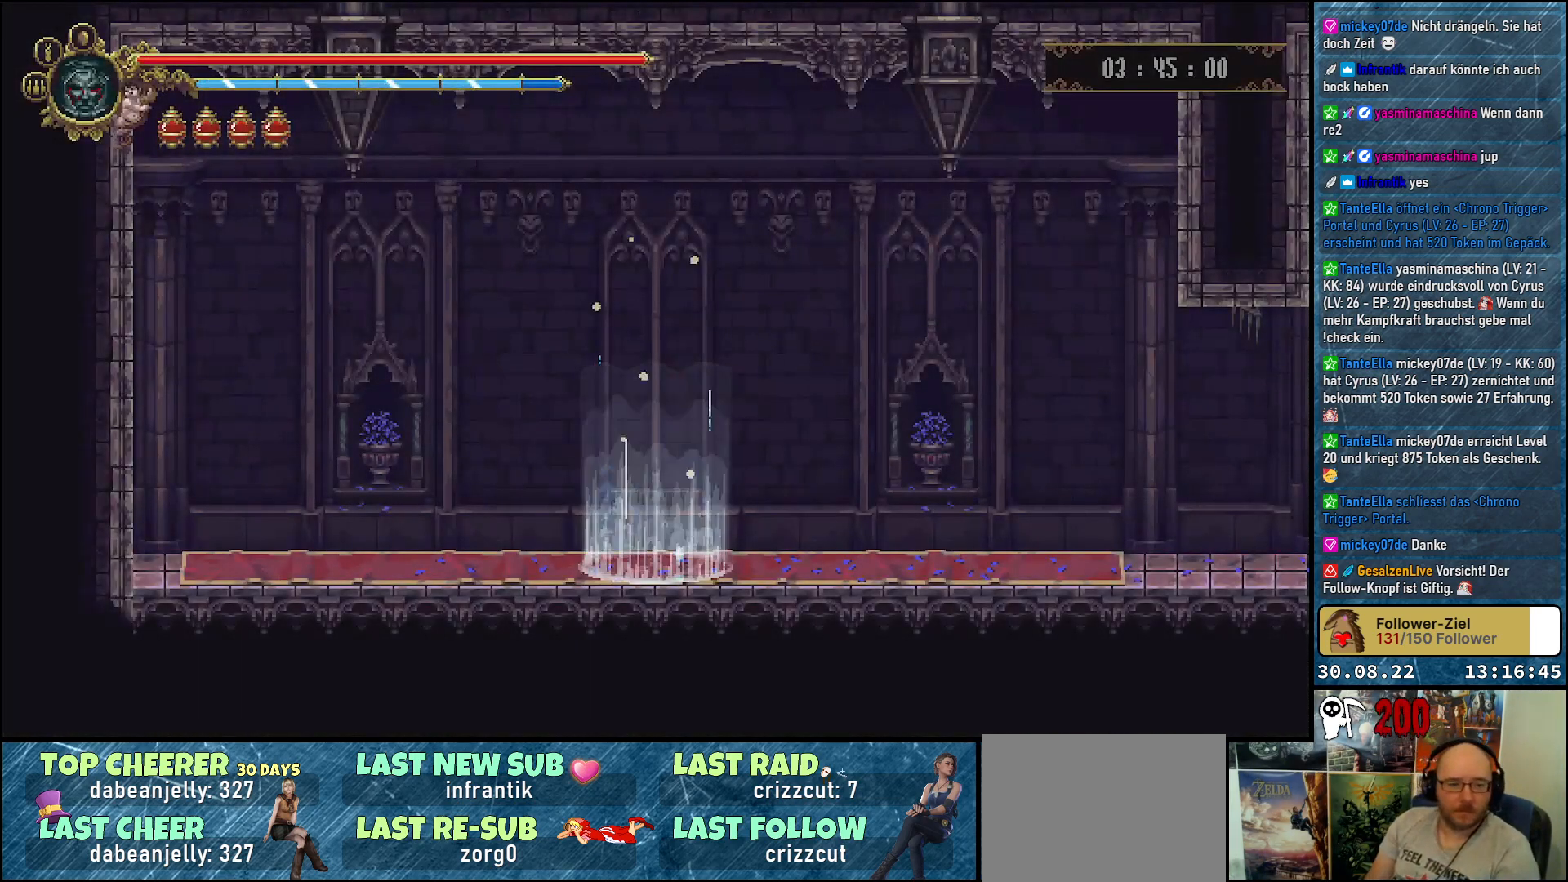
{"buttons": ["DPAD_RIGHT"], "left_stick": "center", "right_stick": "center", "events": []}
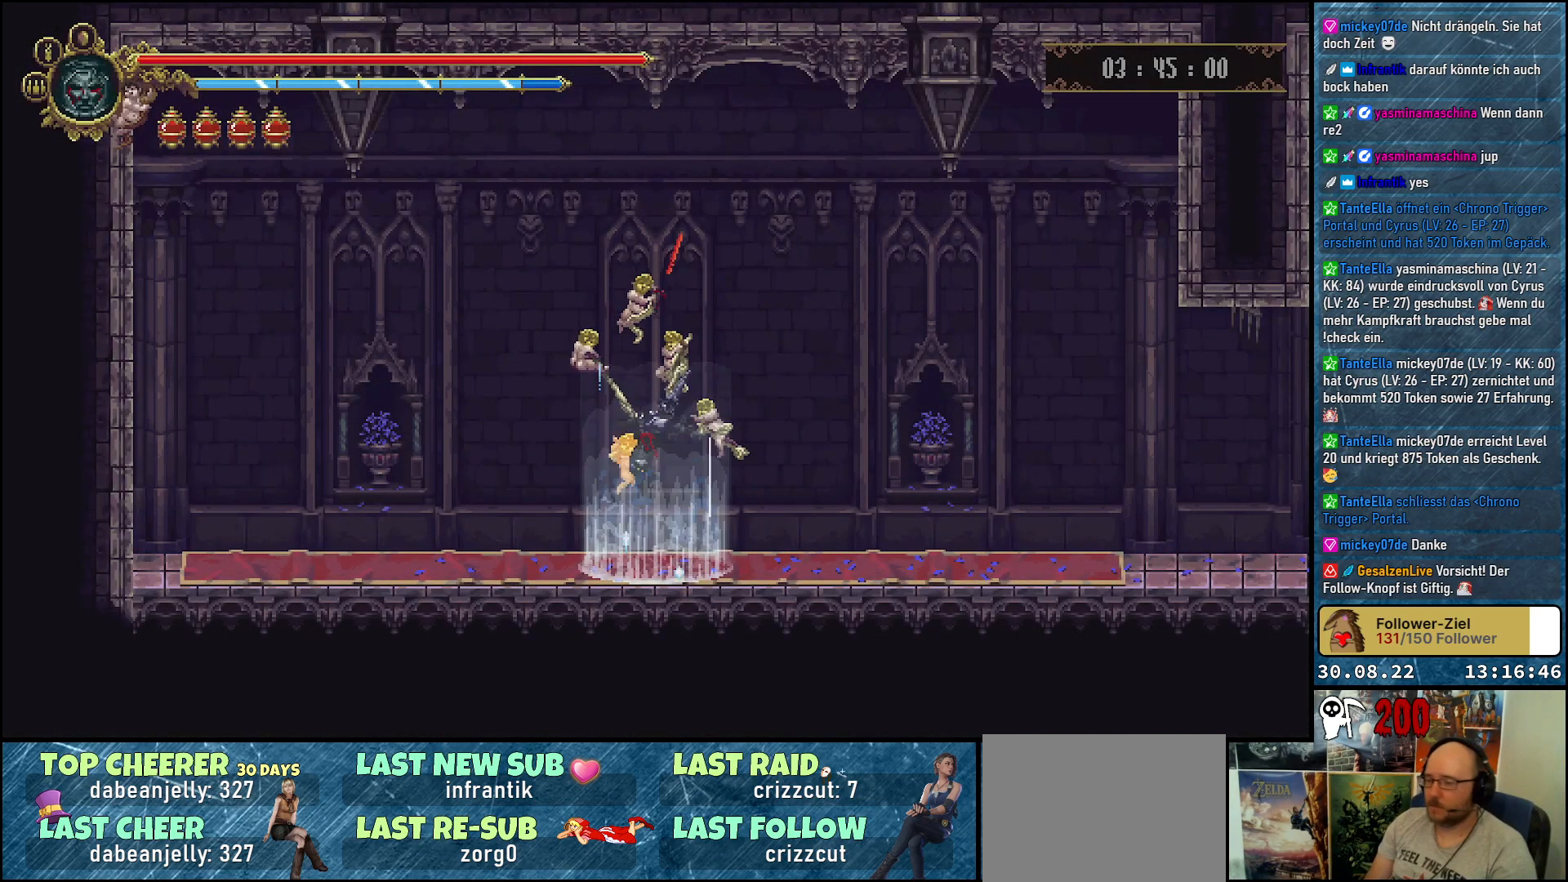
{"buttons": ["DPAD_RIGHT"], "left_stick": "center", "right_stick": "center", "events": []}
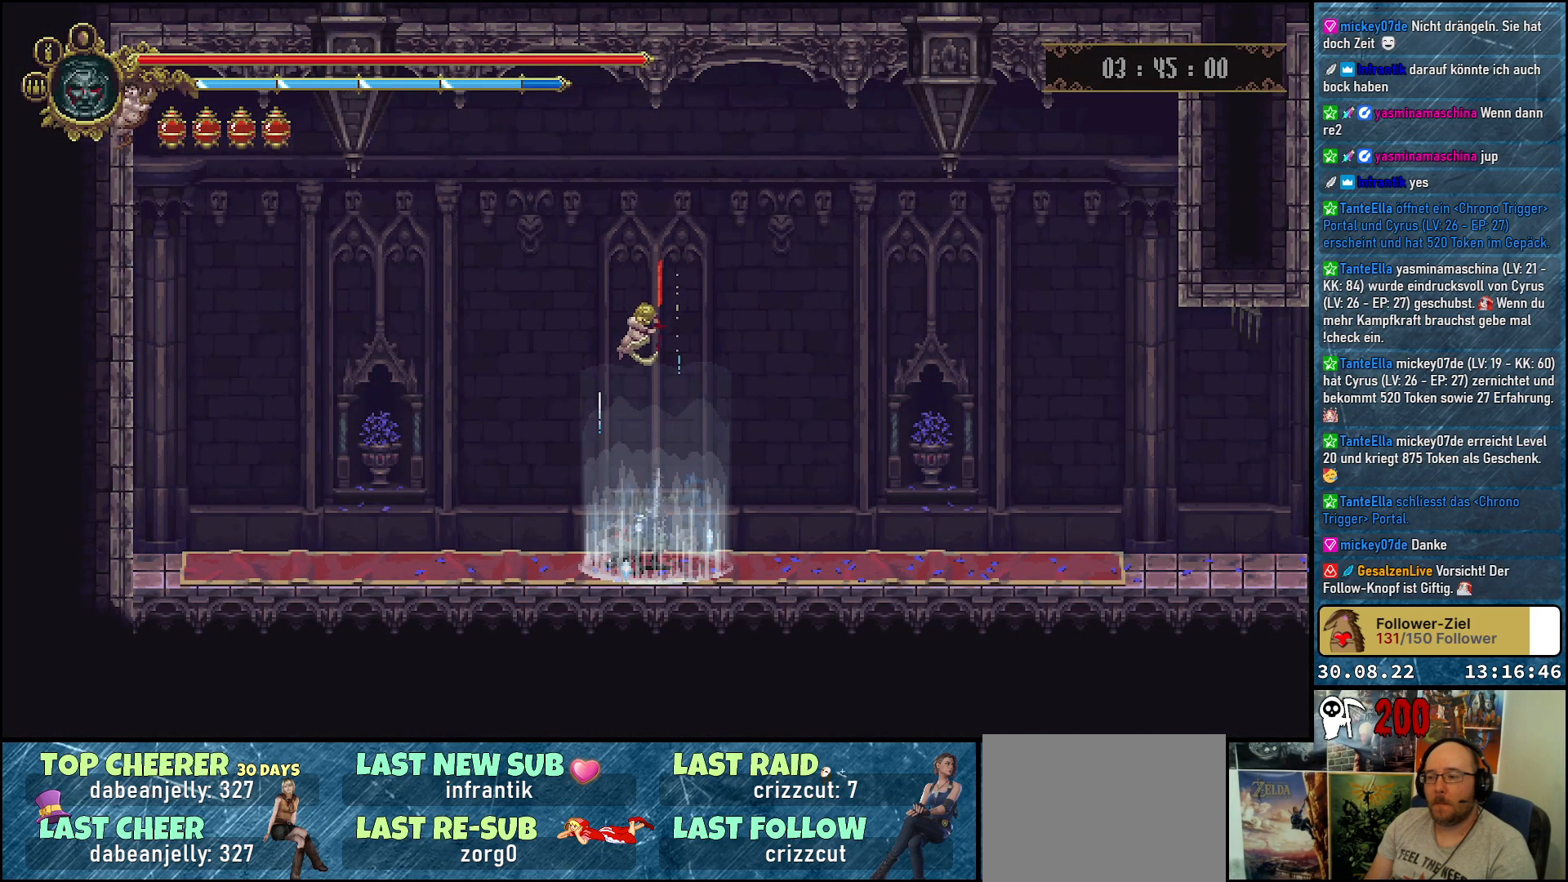
{"buttons": ["DPAD_RIGHT"], "left_stick": "center", "right_stick": "center", "events": []}
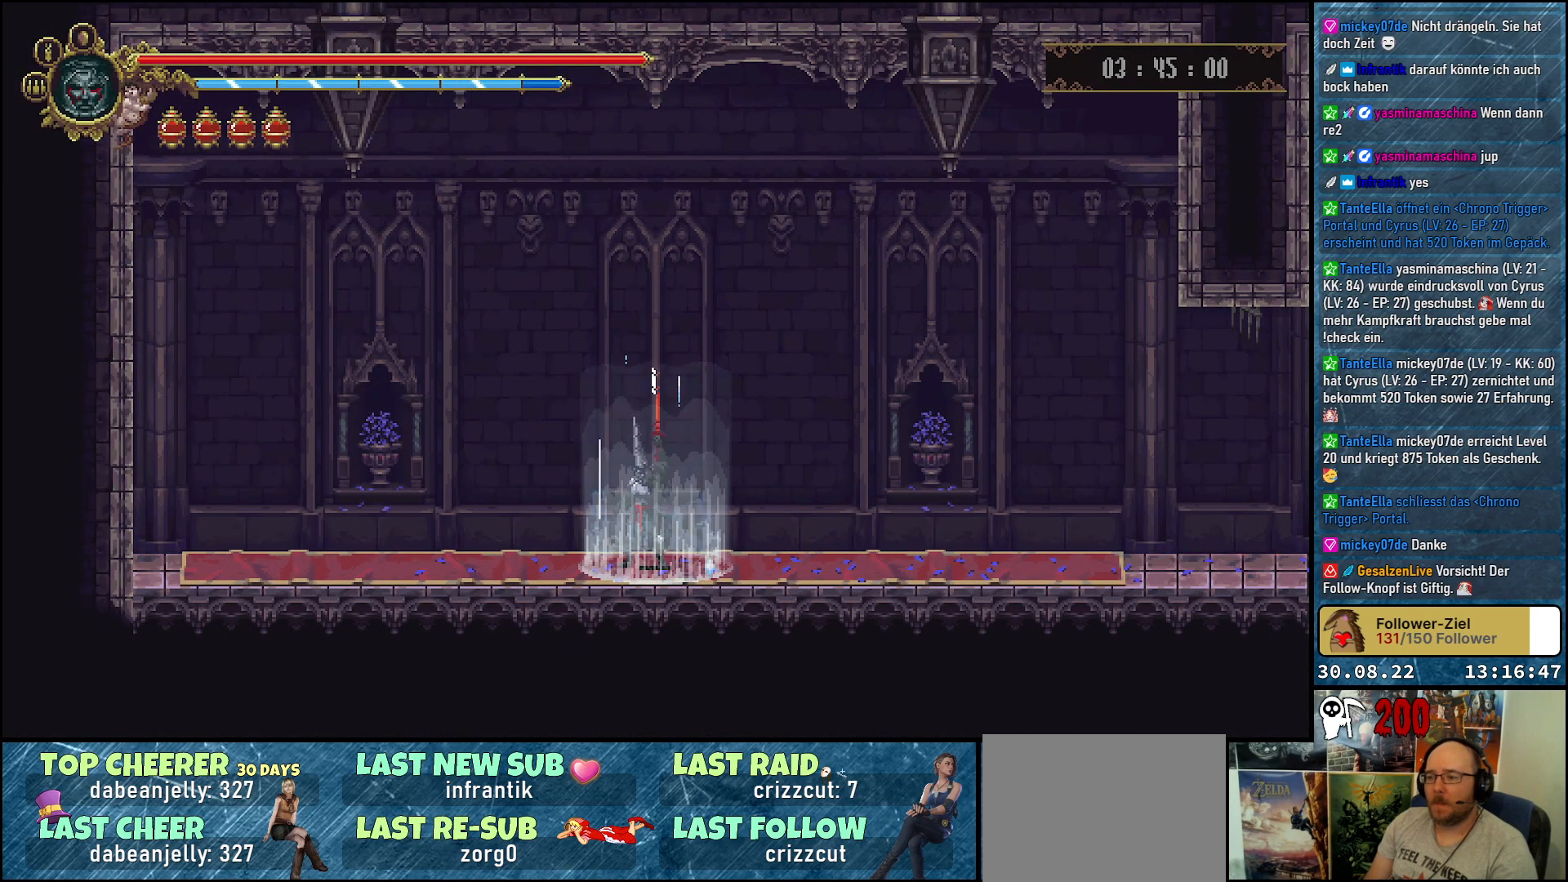
{"buttons": ["DPAD_RIGHT"], "left_stick": "center", "right_stick": "center", "events": []}
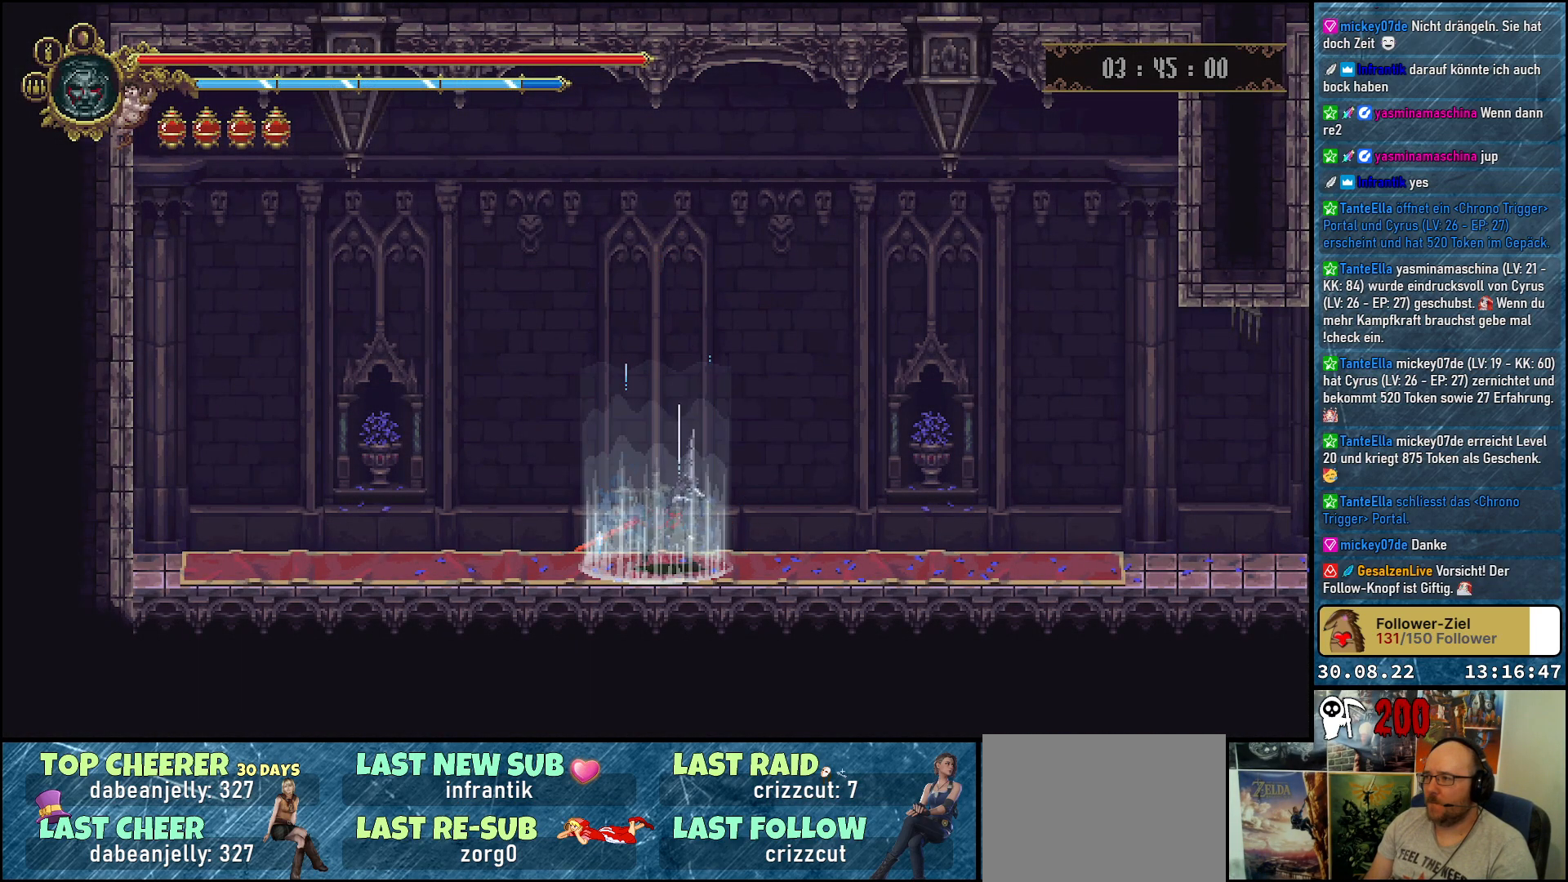
{"buttons": ["DPAD_RIGHT"], "left_stick": "center", "right_stick": "center", "events": []}
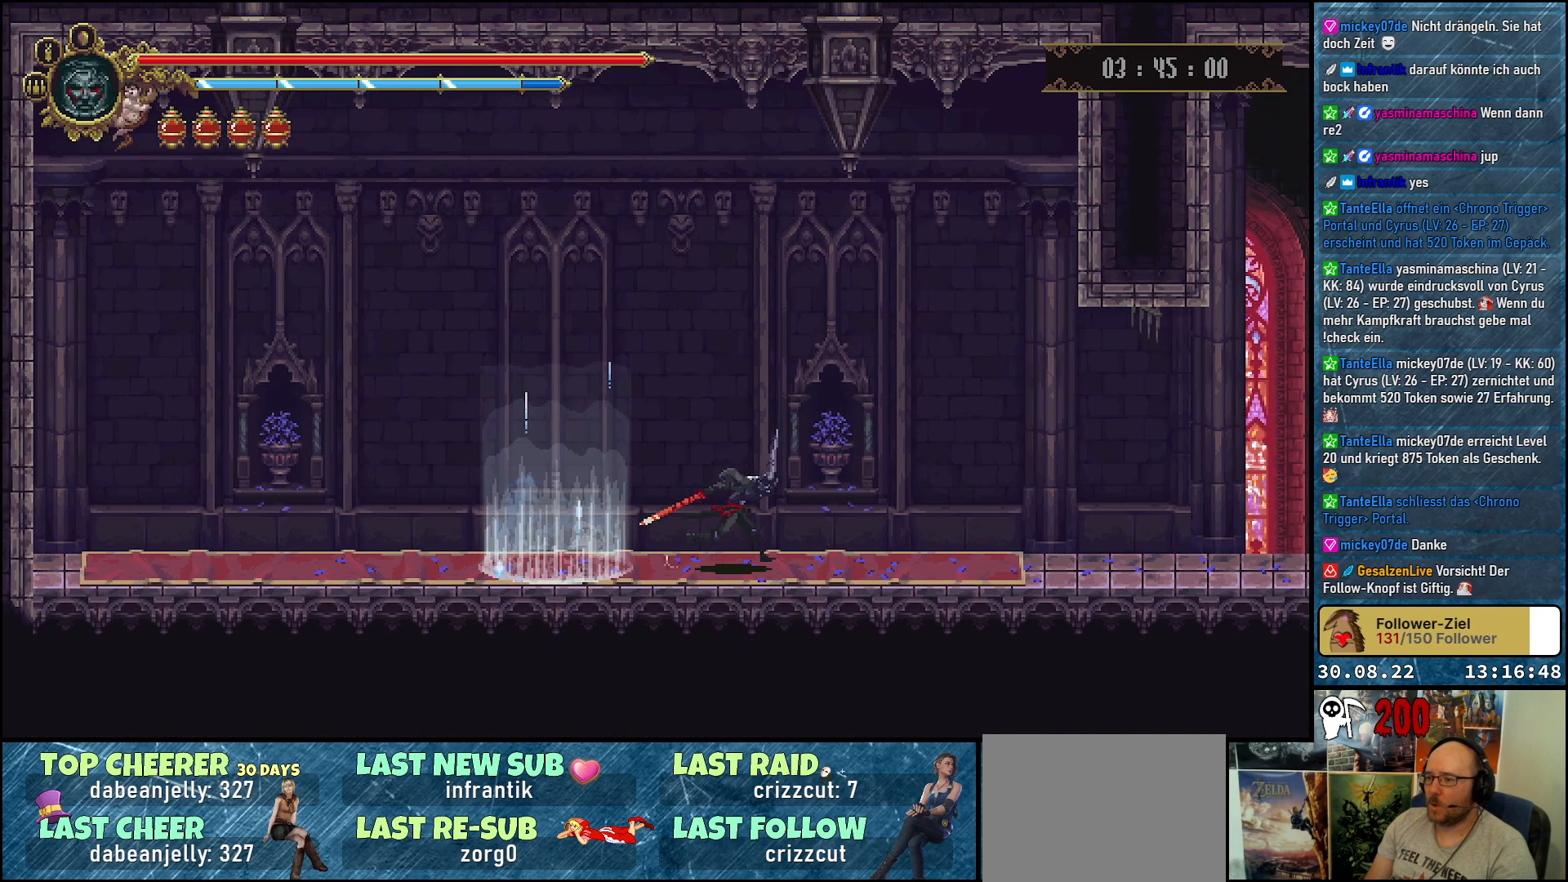
{"buttons": ["DPAD_RIGHT"], "left_stick": "center", "right_stick": "center", "events": [[33, "R2", "down"], [183, "R2", "up"]]}
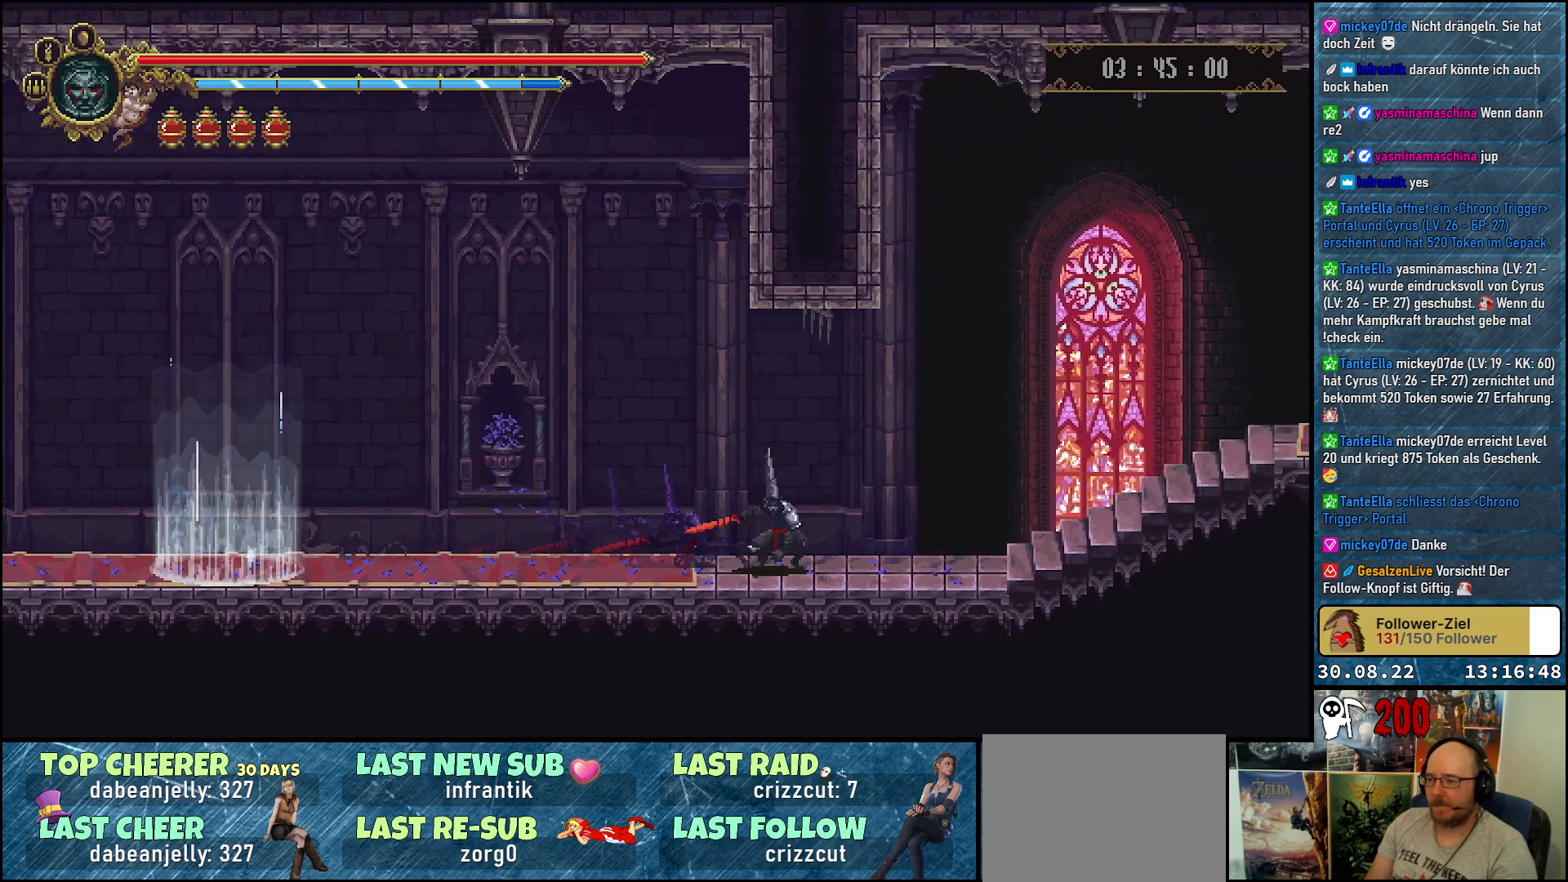
{"buttons": ["DPAD_RIGHT"], "left_stick": "center", "right_stick": "center", "events": []}
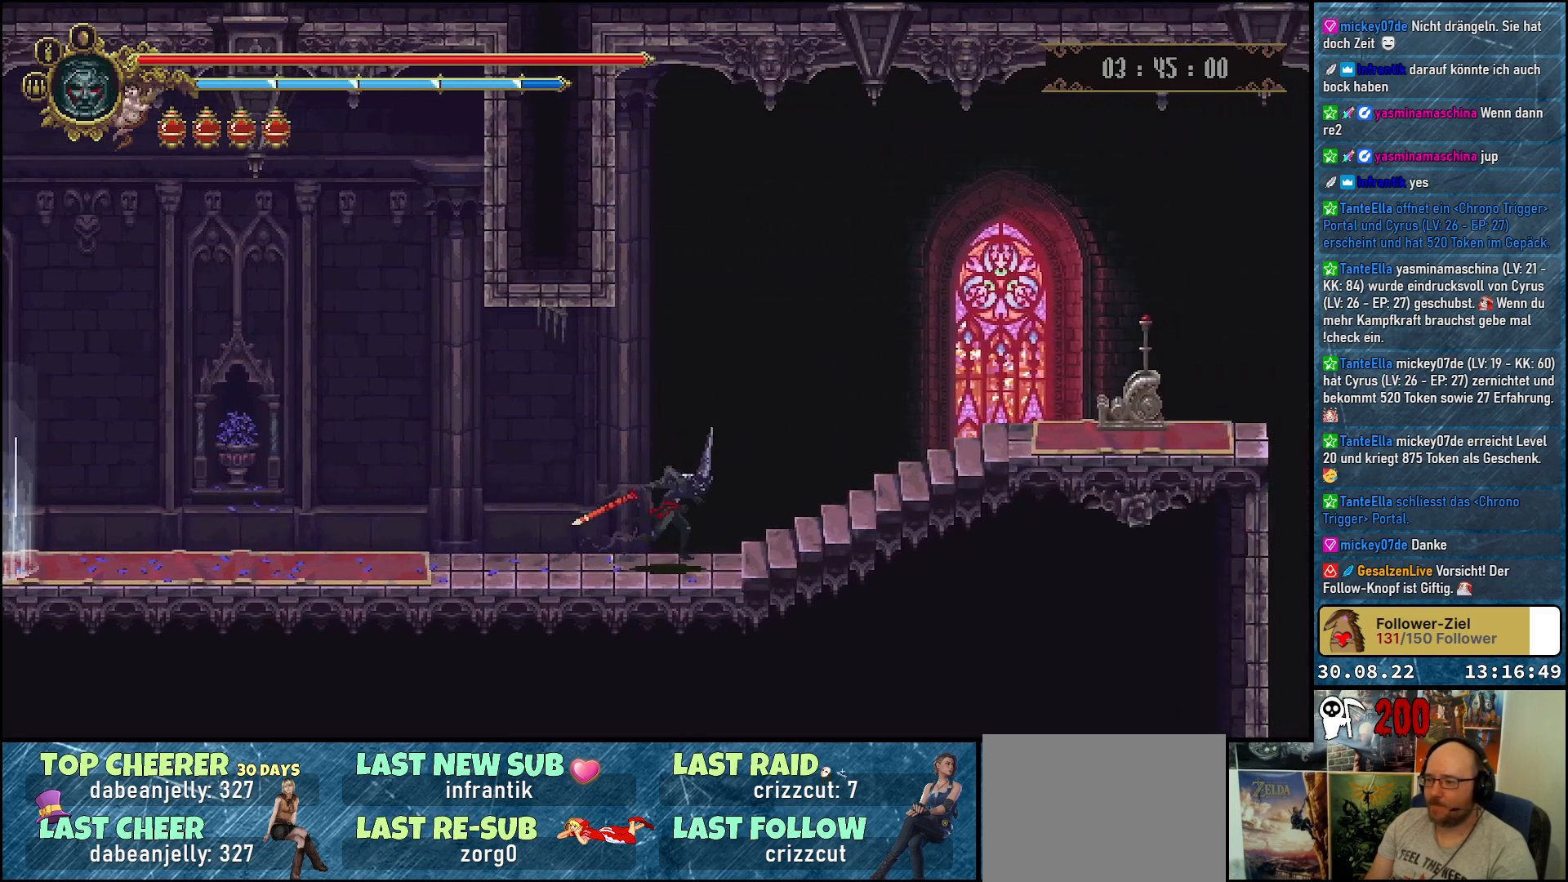
{"buttons": ["Y", "DPAD_RIGHT"], "left_stick": "center", "right_stick": "center", "events": [[17, "R2", "down"], [167, "R2", "up"], [417, "Y", "down"]]}
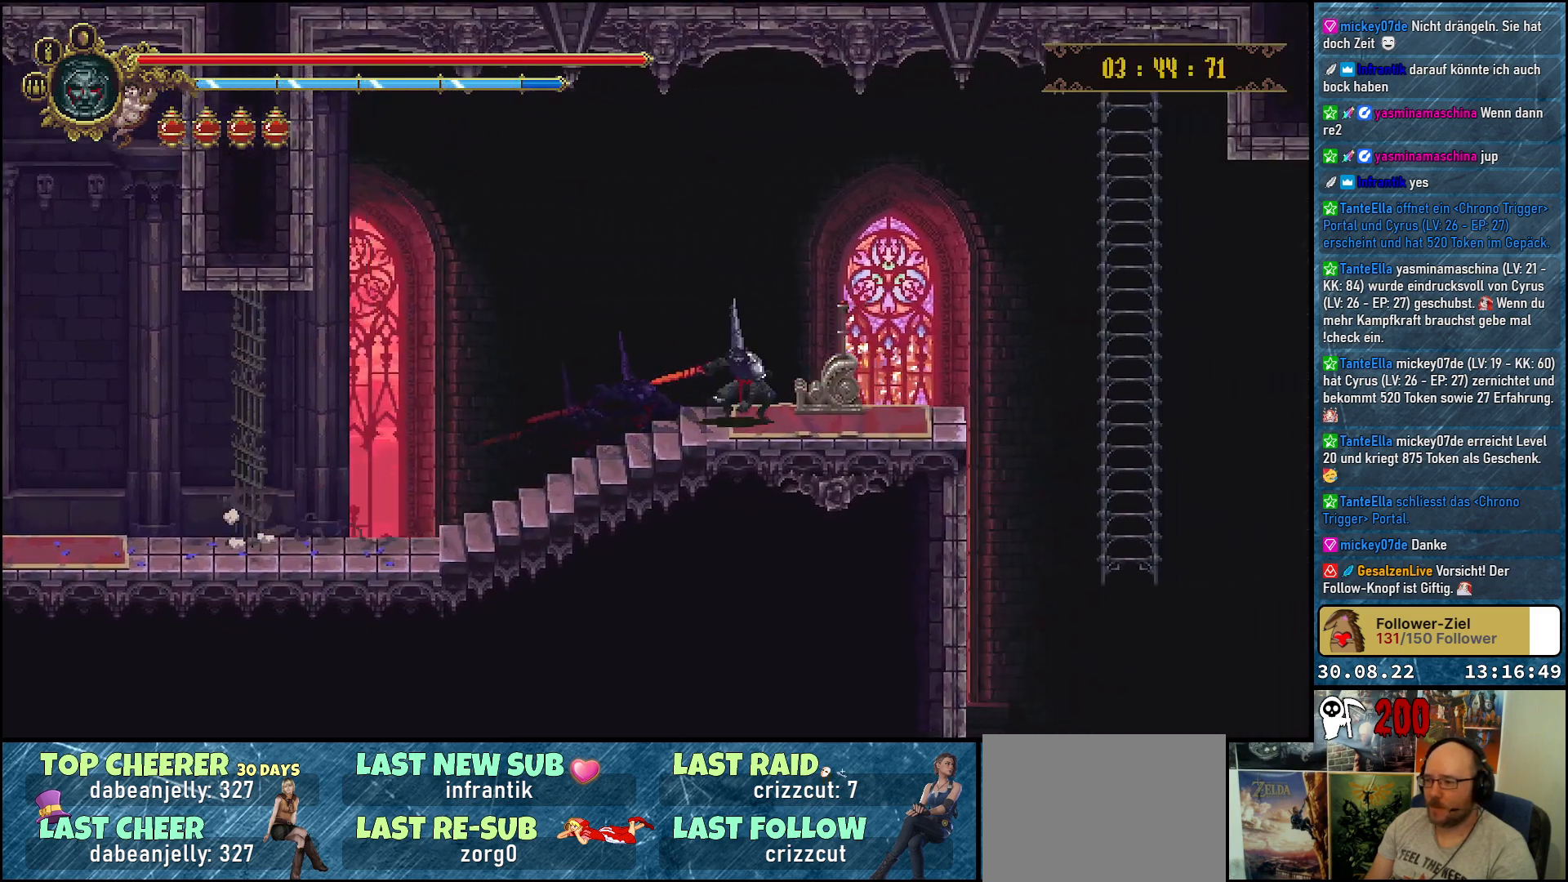
{"buttons": [], "left_stick": "center", "right_stick": "center", "events": [[17, "Y", "up"], [83, "DPAD_RIGHT", "up"], [100, "Y", "down"], [167, "Y", "up"], [250, "Y", "down"], [350, "Y", "up"]]}